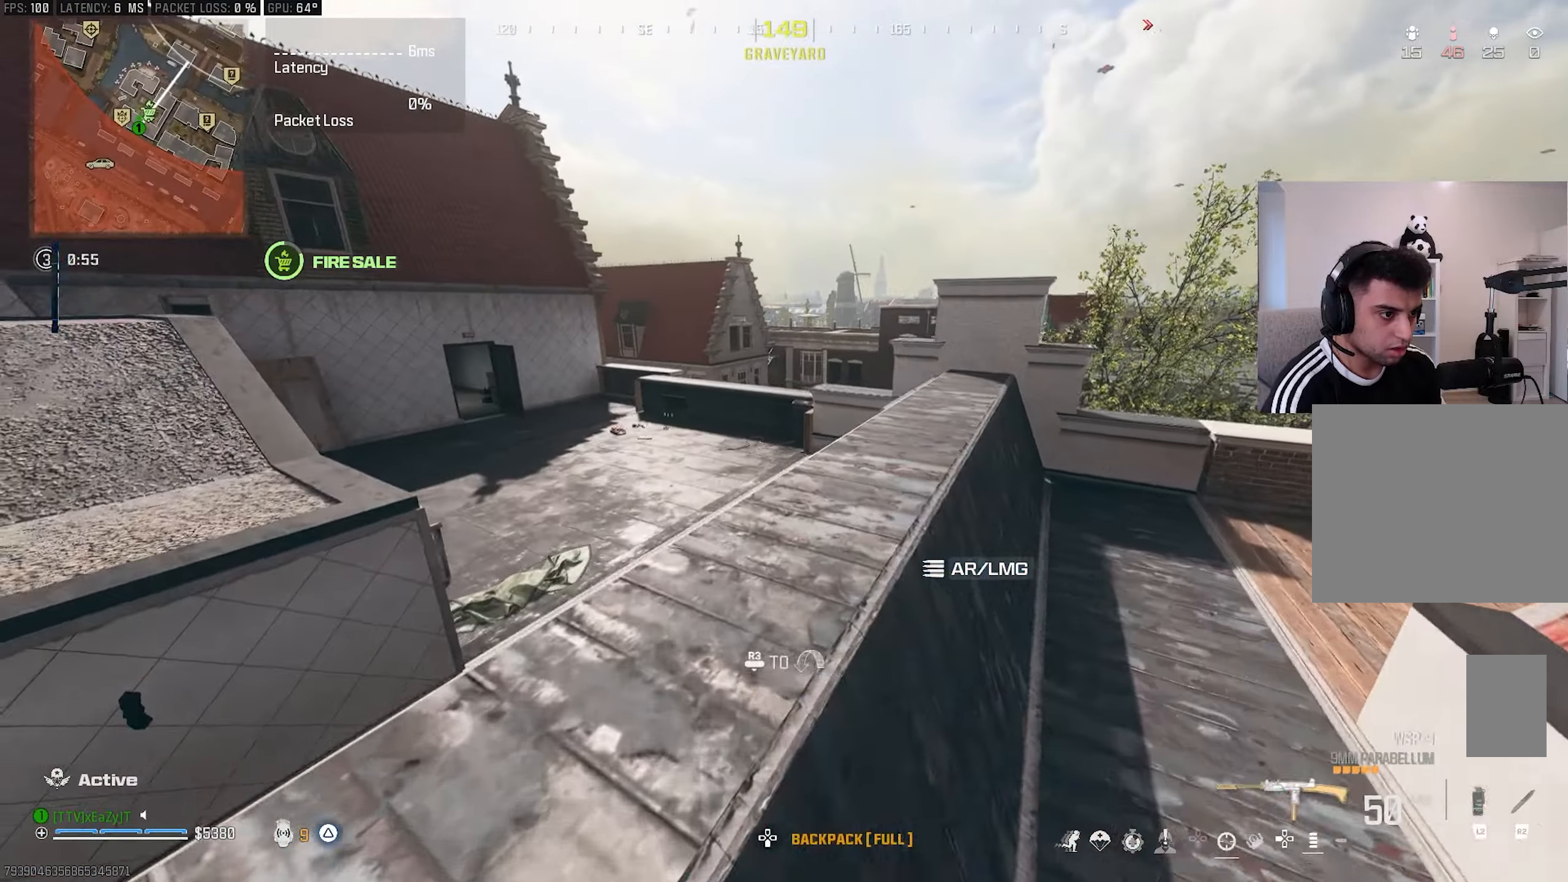
Gameplay with a controller (PlayStation layout); each line is a JSON object with the inputs held at the frame after it. "events" lists button and stick changes between this image and that frame as [ms after this image, input, new state], when the widget could be followed in between.
{"buttons": [], "left_stick": "center", "right_stick": "center", "events": [[83, "L3", "down"], [117, "R3", "down"], [133, "L3", "up"], [167, "left_stick", "center"], [183, "R3", "up"], [233, "left_stick", "up-right"], [233, "right_stick", "right"], [283, "left_stick", "right"], [400, "TRIANGLE", "down"], [400, "right_stick", "center"], [433, "L3", "down"], [433, "TRIANGLE", "up"], [450, "left_stick", "up"], [500, "L3", "up"], [500, "left_stick", "center"]]}
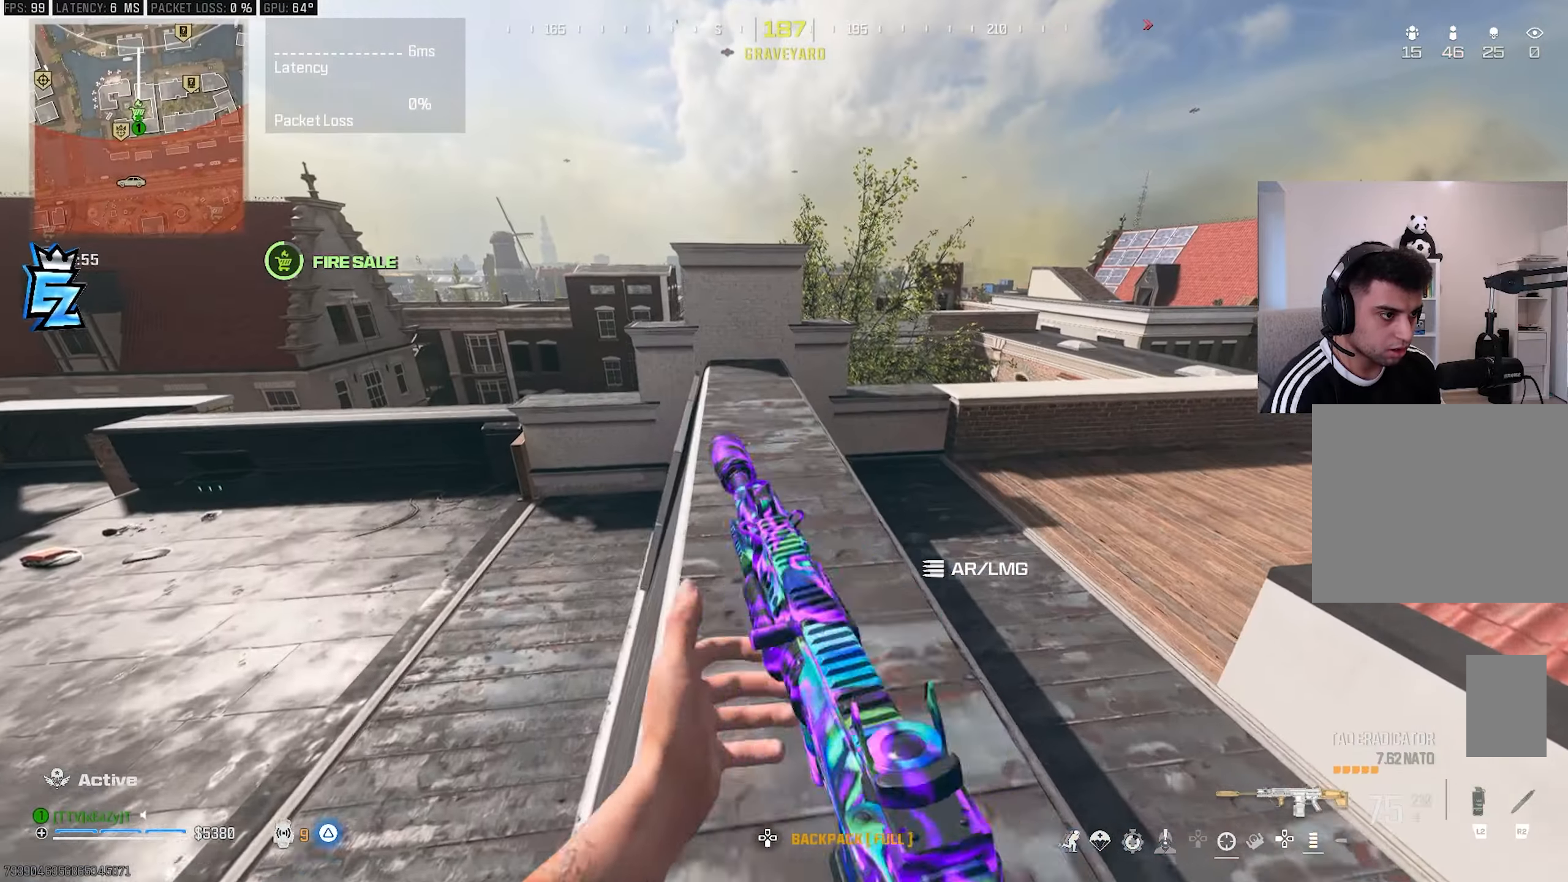
{"buttons": ["R3"], "left_stick": "up-left", "right_stick": "center", "events": [[67, "left_stick", "up-left"], [233, "right_stick", "left"], [300, "L3", "down"], [300, "left_stick", "up"], [350, "right_stick", "center"], [433, "left_stick", "up-left"], [483, "L3", "up"], [483, "R3", "down"]]}
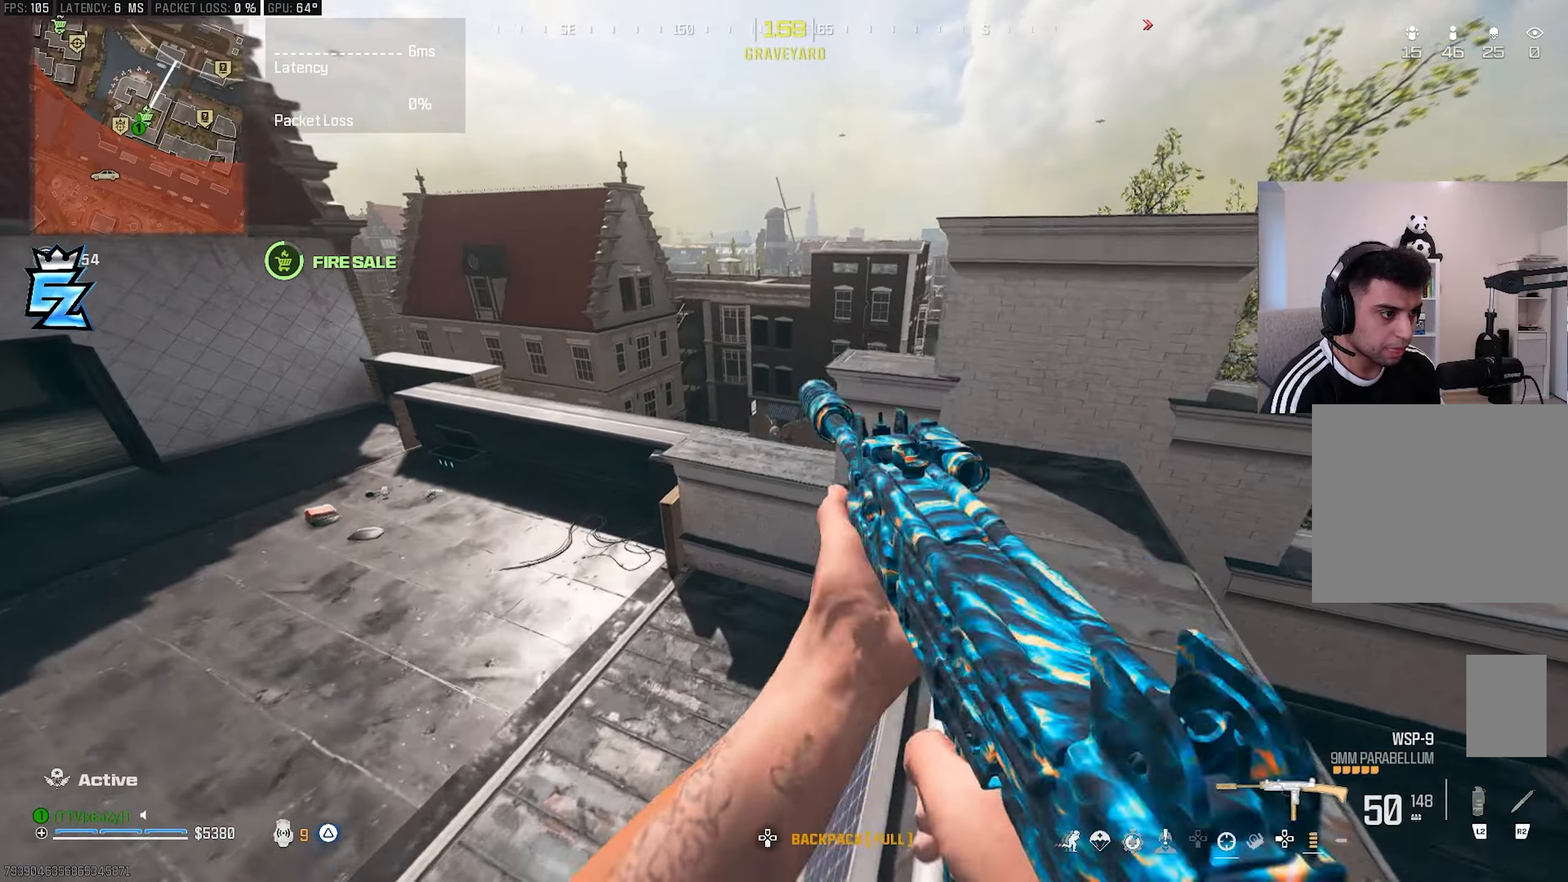
{"buttons": [], "left_stick": "left", "right_stick": "center", "events": [[83, "R3", "up"], [83, "left_stick", "center"], [267, "TRIANGLE", "down"], [300, "TRIANGLE", "up"], [450, "left_stick", "left"]]}
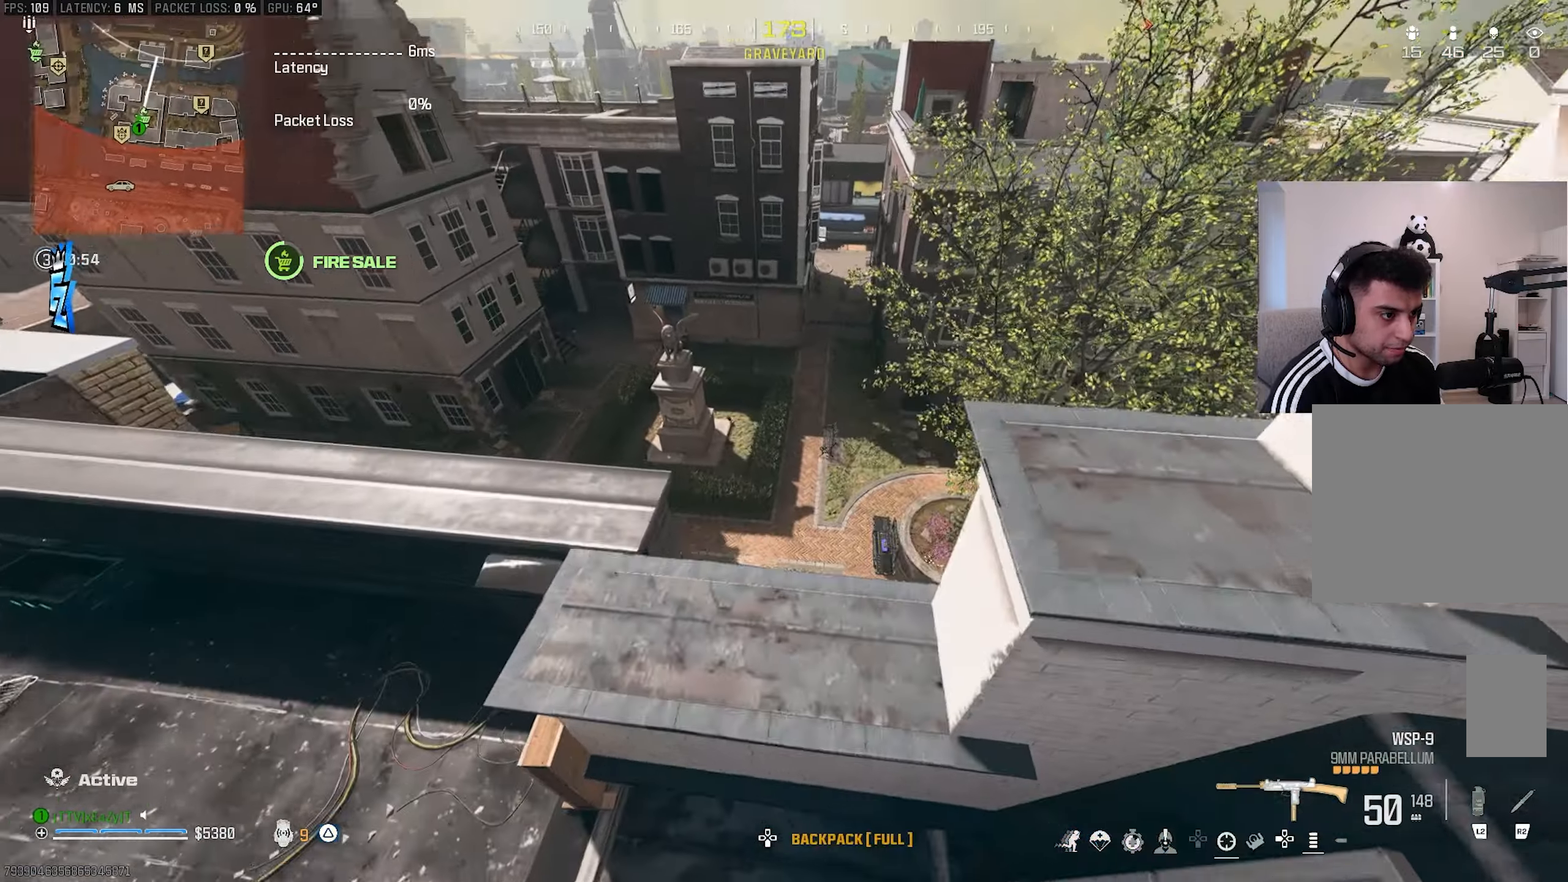
{"buttons": [], "left_stick": "center", "right_stick": "center", "events": [[67, "TRIANGLE", "down"], [117, "TRIANGLE", "up"], [200, "TRIANGLE", "down"], [300, "TRIANGLE", "up"], [383, "left_stick", "center"]]}
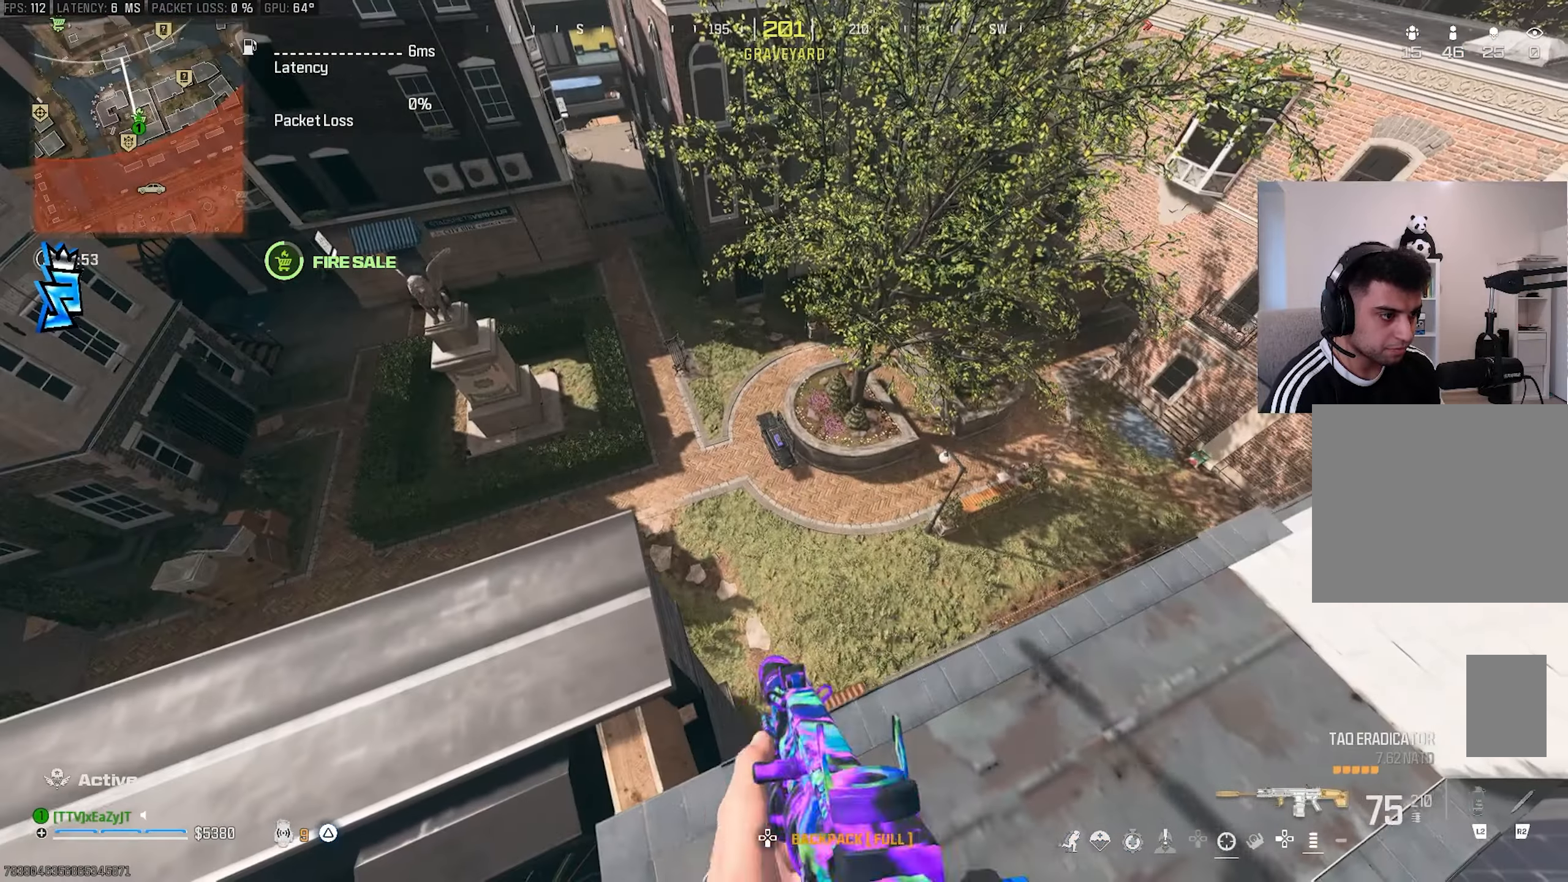
{"buttons": ["TRIANGLE"], "left_stick": "center", "right_stick": "center", "events": [[33, "TRIANGLE", "down"], [33, "left_stick", "down-right"], [100, "TRIANGLE", "up"], [100, "right_stick", "up-left"], [317, "left_stick", "center"], [317, "right_stick", "center"], [500, "TRIANGLE", "down"]]}
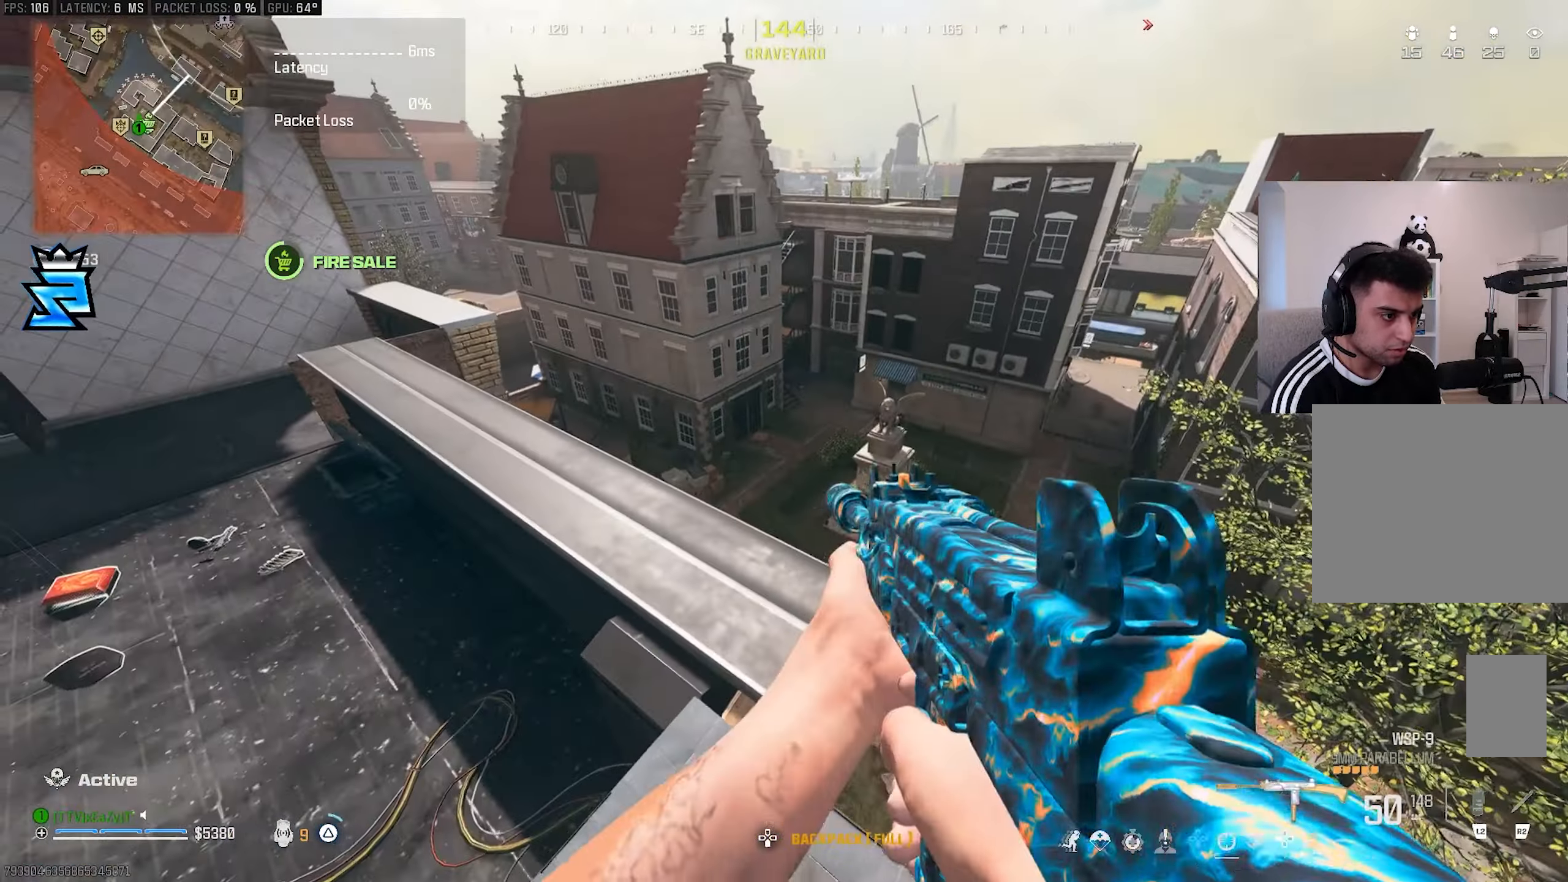
{"buttons": [], "left_stick": "up-right", "right_stick": "center", "events": [[33, "left_stick", "left"], [83, "TRIANGLE", "up"], [150, "right_stick", "left"], [233, "right_stick", "center"], [333, "left_stick", "center"], [450, "left_stick", "up-right"]]}
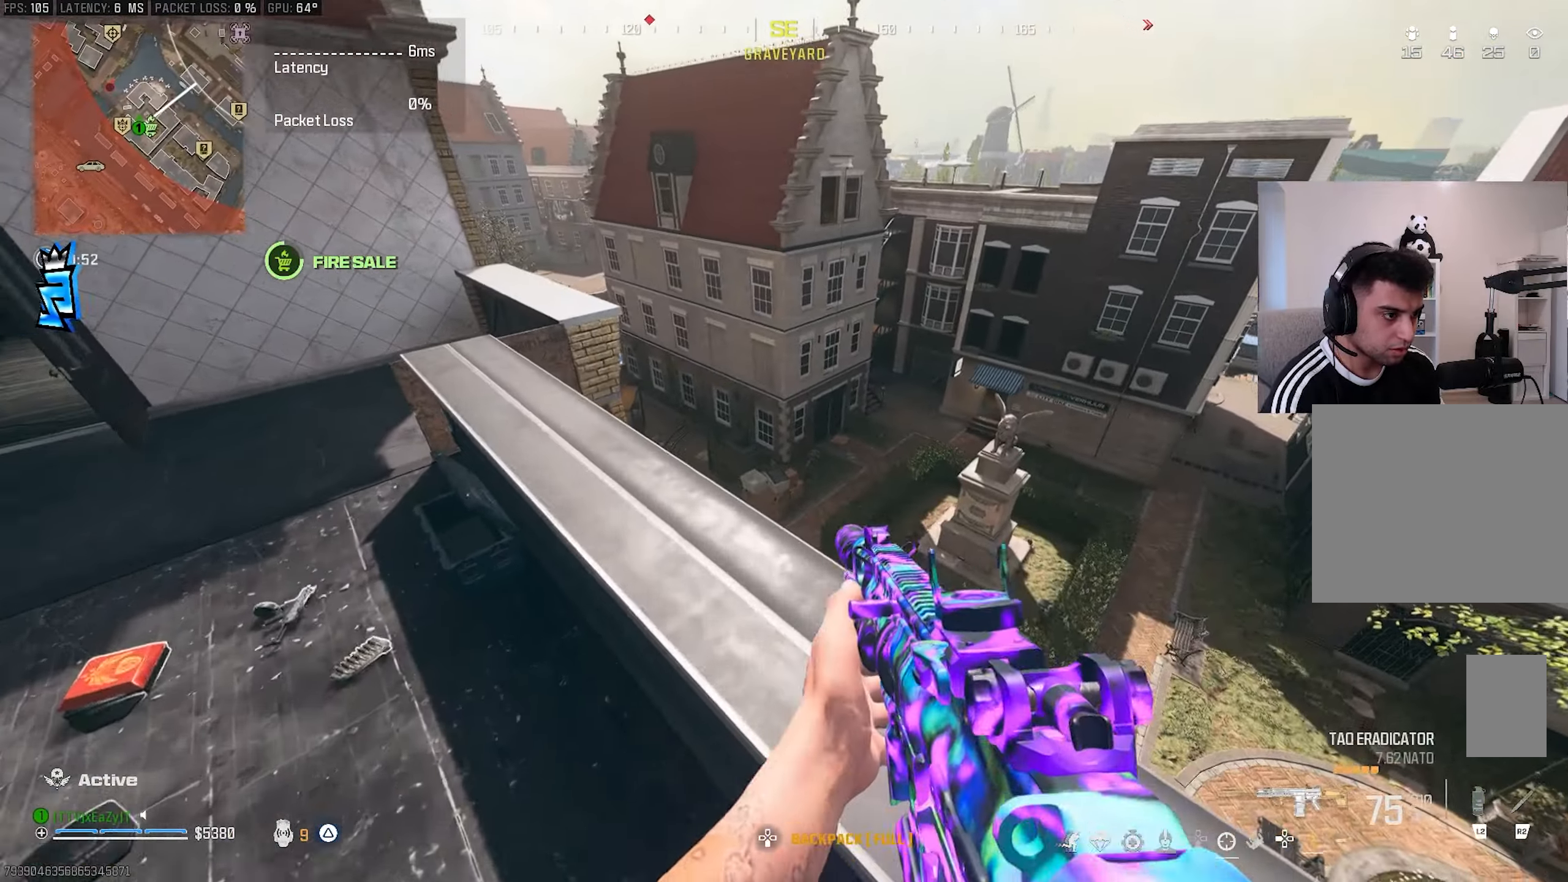
{"buttons": ["L1", "R1"], "left_stick": "up-right", "right_stick": "up", "events": [[33, "left_stick", "down-right"], [117, "L1", "down"], [167, "left_stick", "center"], [283, "left_stick", "up-left"], [433, "left_stick", "center"], [467, "R1", "down"], [483, "left_stick", "up-right"], [483, "right_stick", "up"]]}
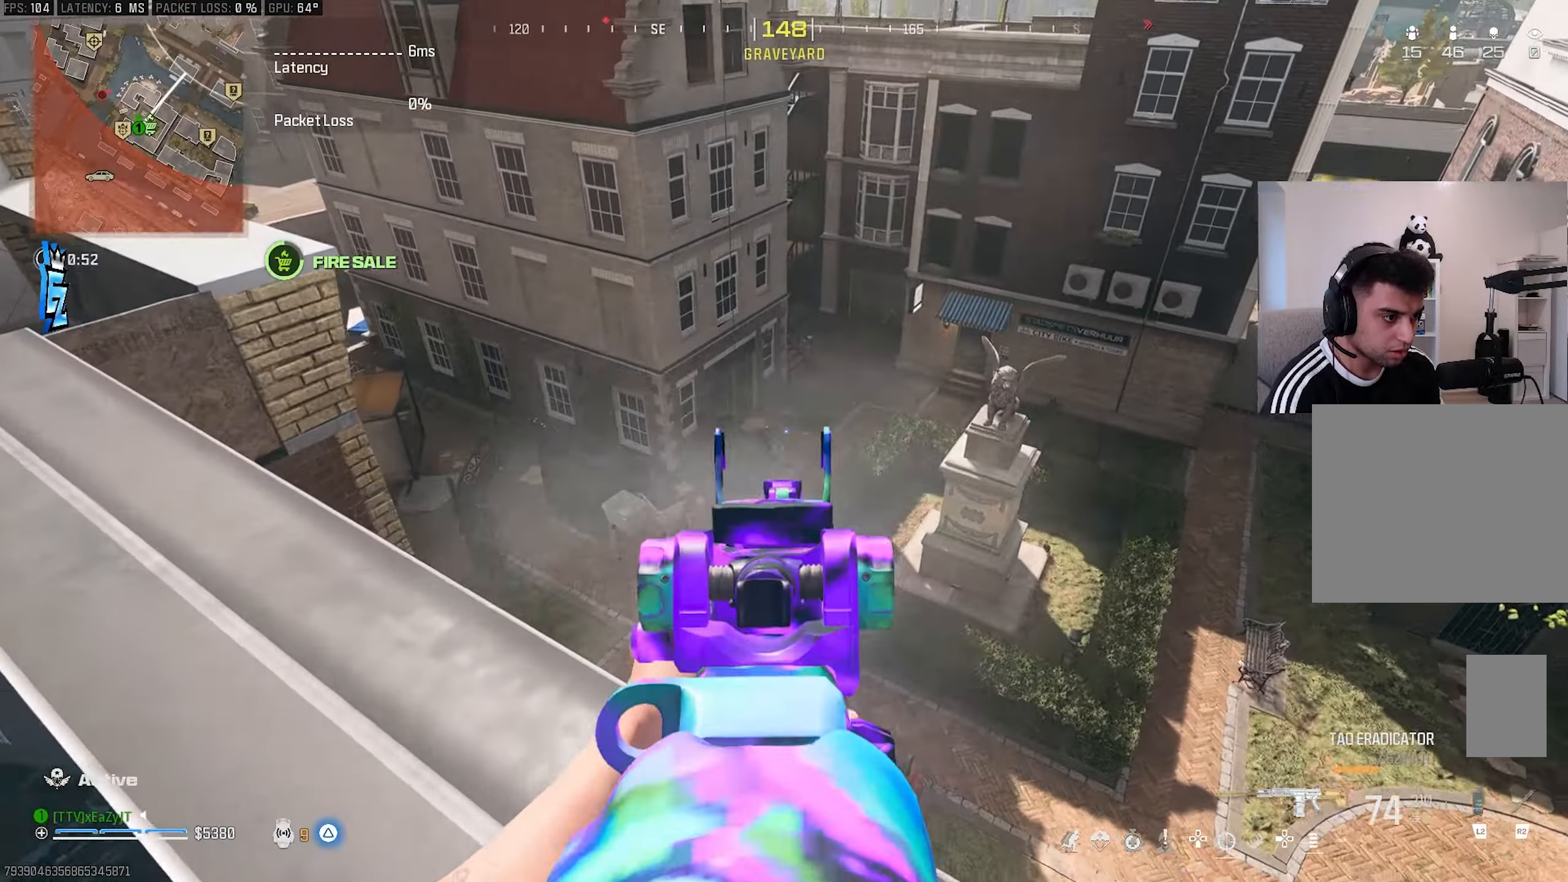
{"buttons": ["L1", "R1"], "left_stick": "center", "right_stick": "center", "events": [[33, "left_stick", "right"], [50, "right_stick", "center"], [200, "left_stick", "center"]]}
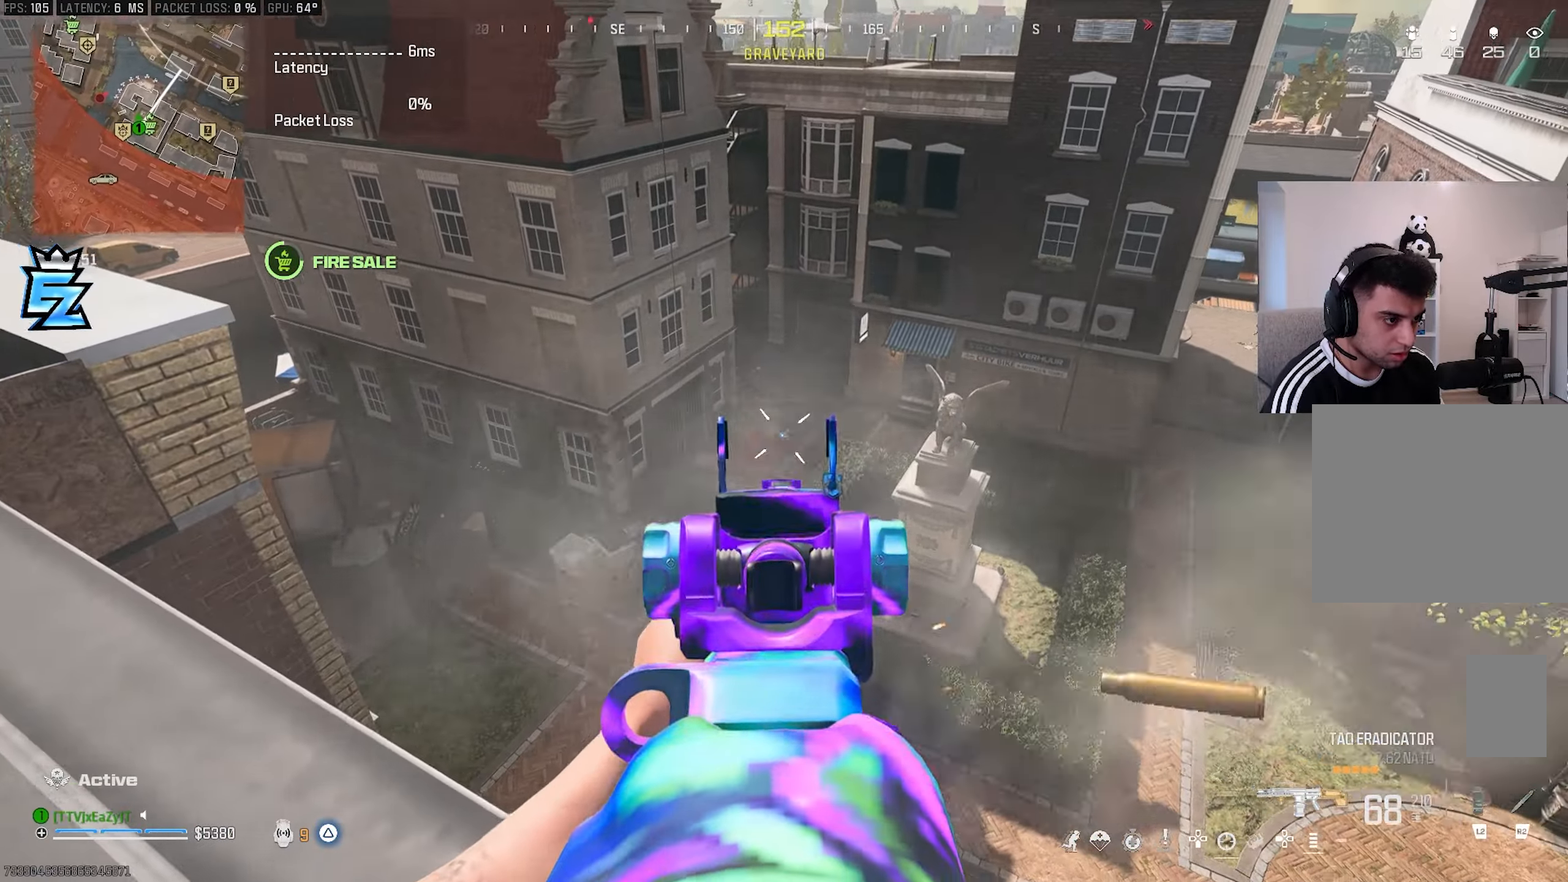
{"buttons": ["L1", "R1"], "left_stick": "left", "right_stick": "center", "events": [[300, "left_stick", "left"]]}
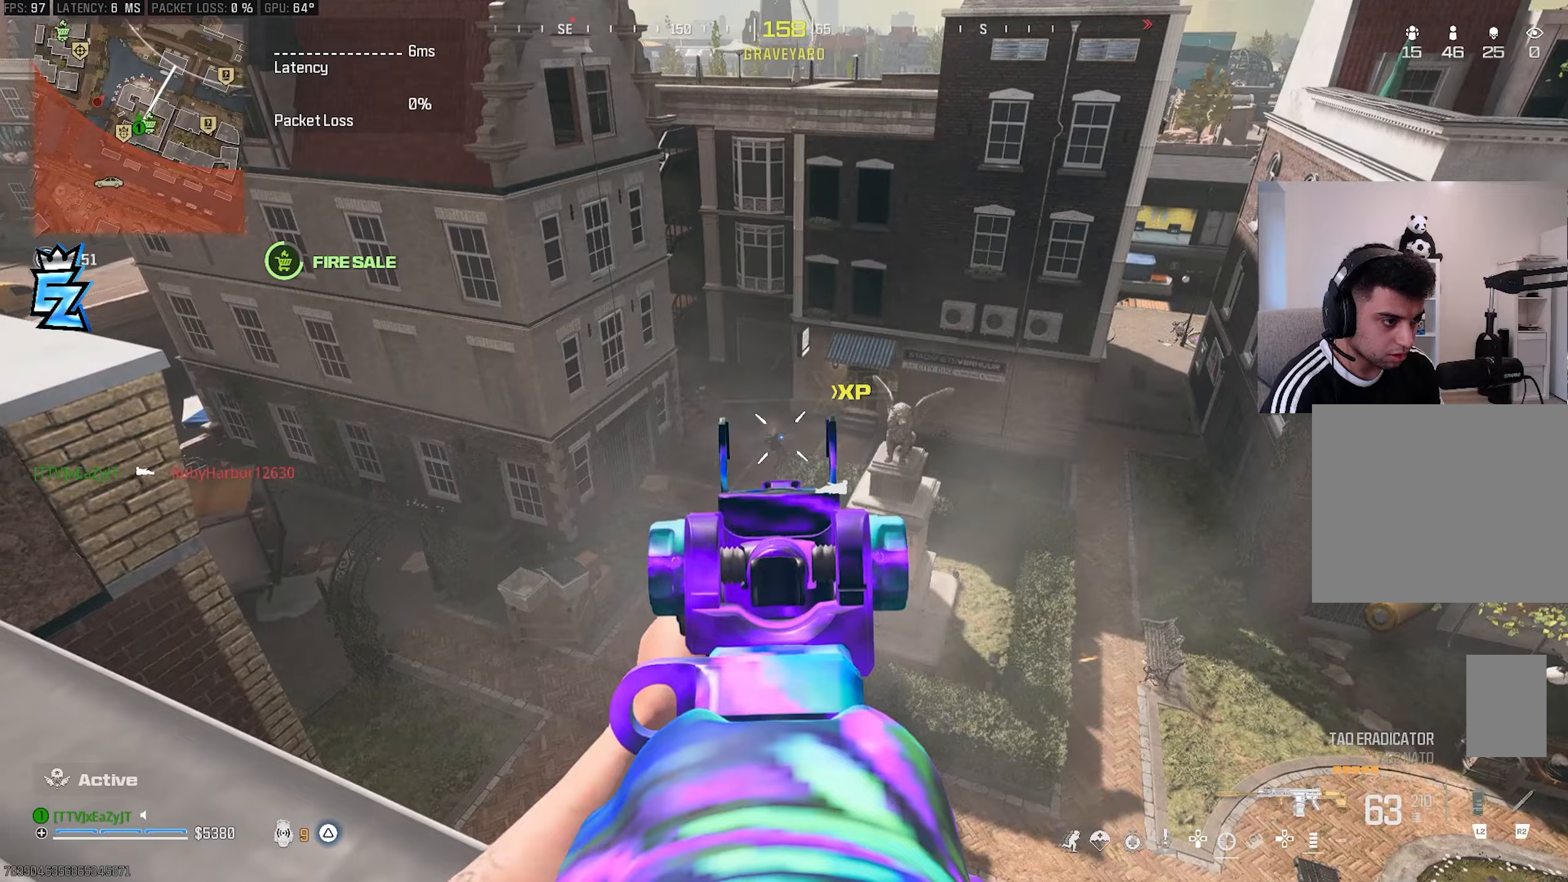
{"buttons": ["L1", "R1"], "left_stick": "left", "right_stick": "center", "events": []}
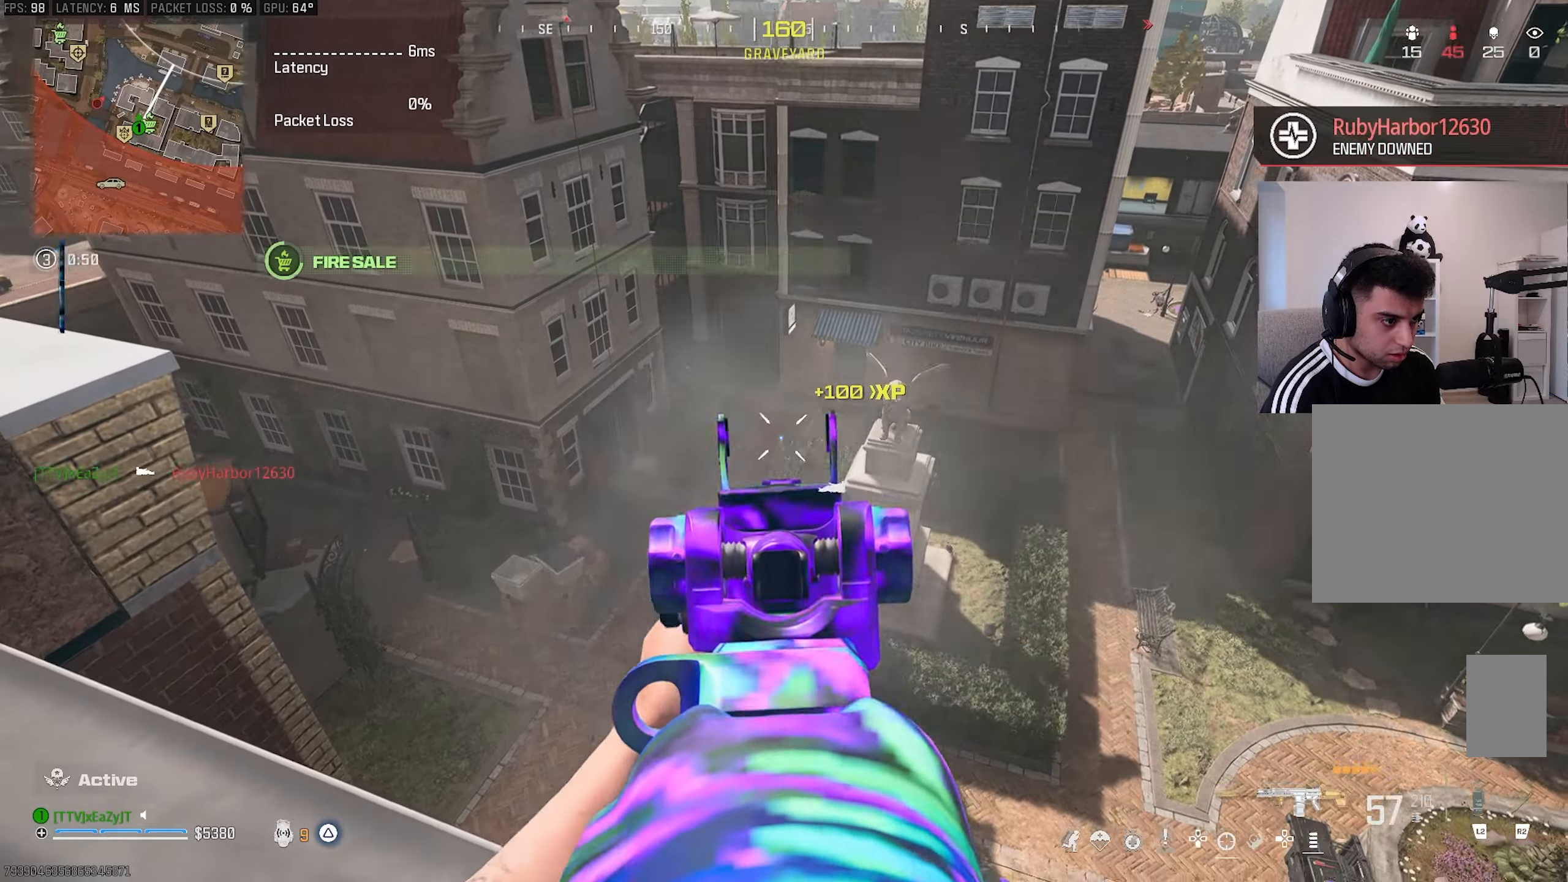
{"buttons": ["R1"], "left_stick": "down-left", "right_stick": "center", "events": [[467, "L1", "up"], [483, "left_stick", "down-left"]]}
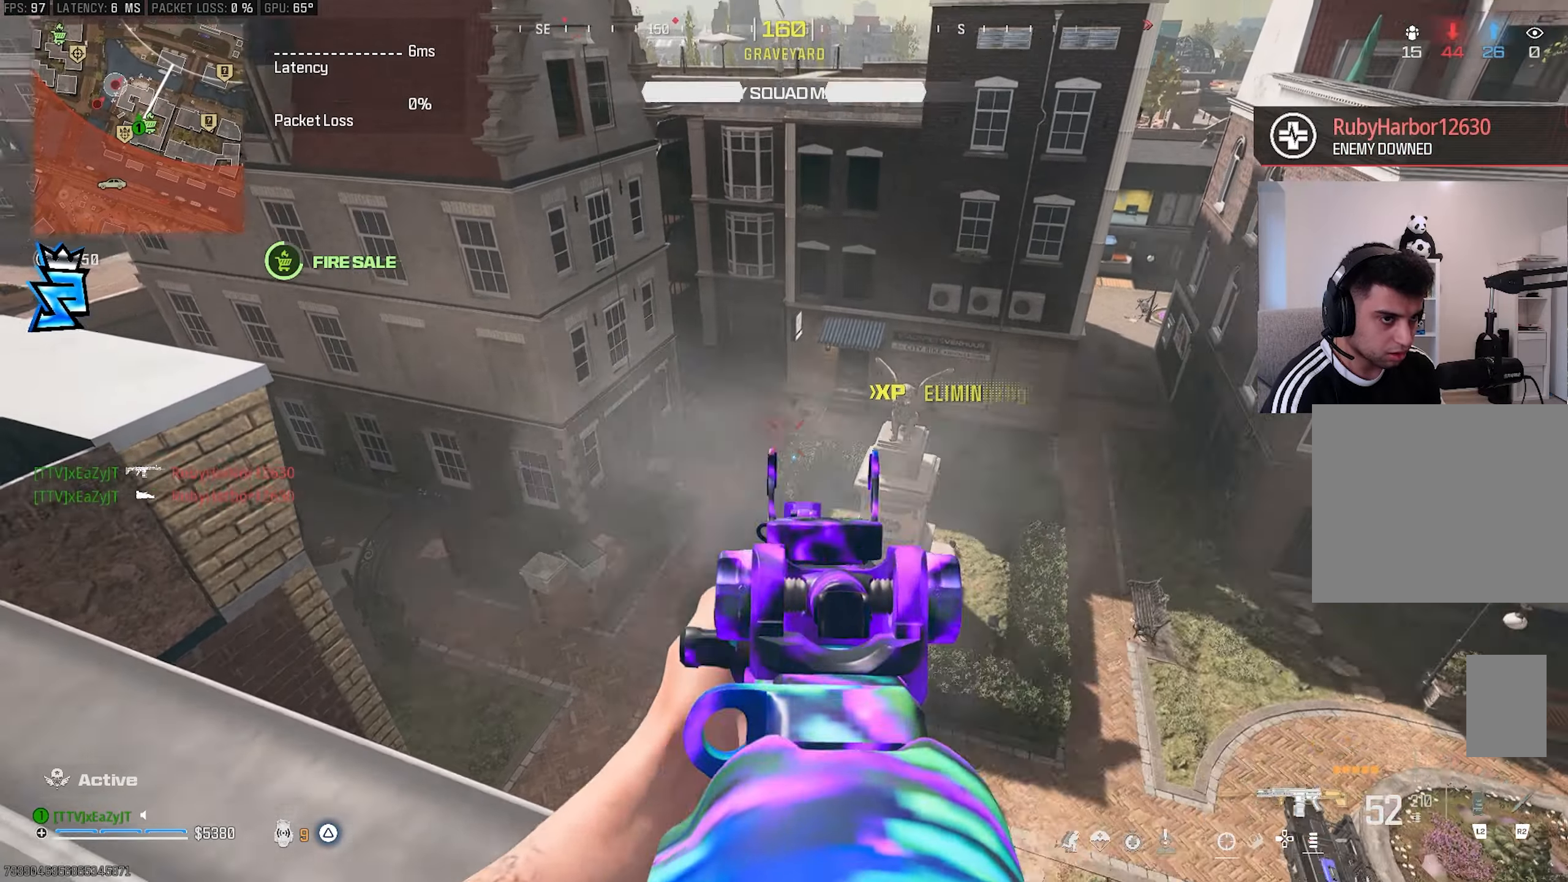
{"buttons": [], "left_stick": "left", "right_stick": "center", "events": [[17, "SQUARE", "down"], [33, "R1", "up"], [83, "SQUARE", "up"], [200, "right_stick", "up-left"], [317, "left_stick", "left"], [367, "right_stick", "center"]]}
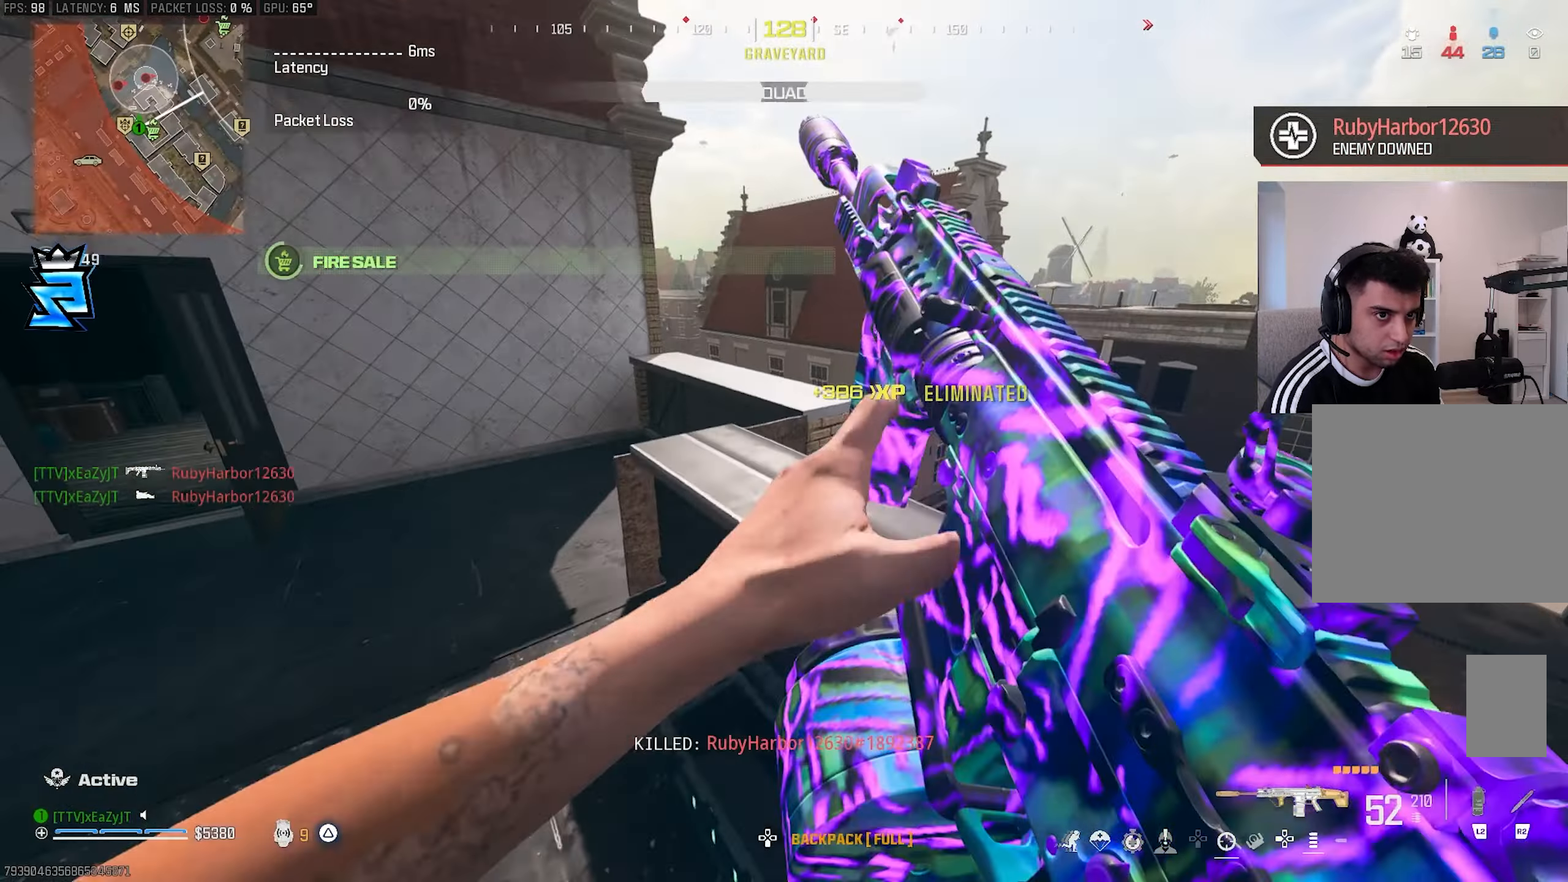
{"buttons": [], "left_stick": "up-left", "right_stick": "center", "events": [[367, "left_stick", "up-left"]]}
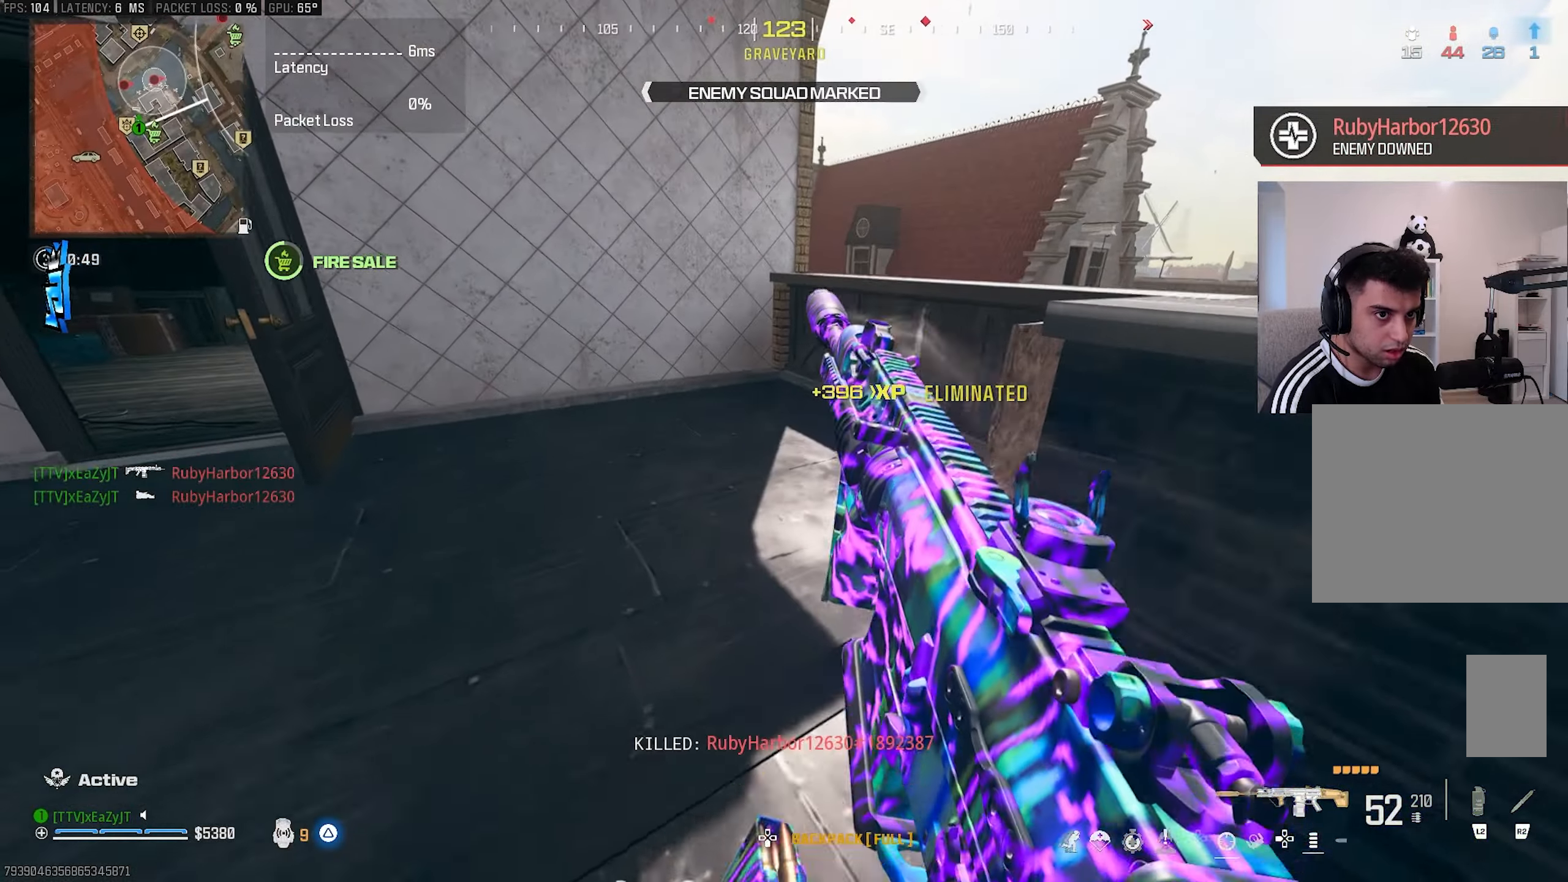
{"buttons": ["R3"], "left_stick": "up-right", "right_stick": "center", "events": [[117, "left_stick", "center"], [133, "right_stick", "right"], [200, "left_stick", "up-right"], [200, "right_stick", "center"], [317, "R3", "down"], [400, "R3", "up"], [483, "R3", "down"]]}
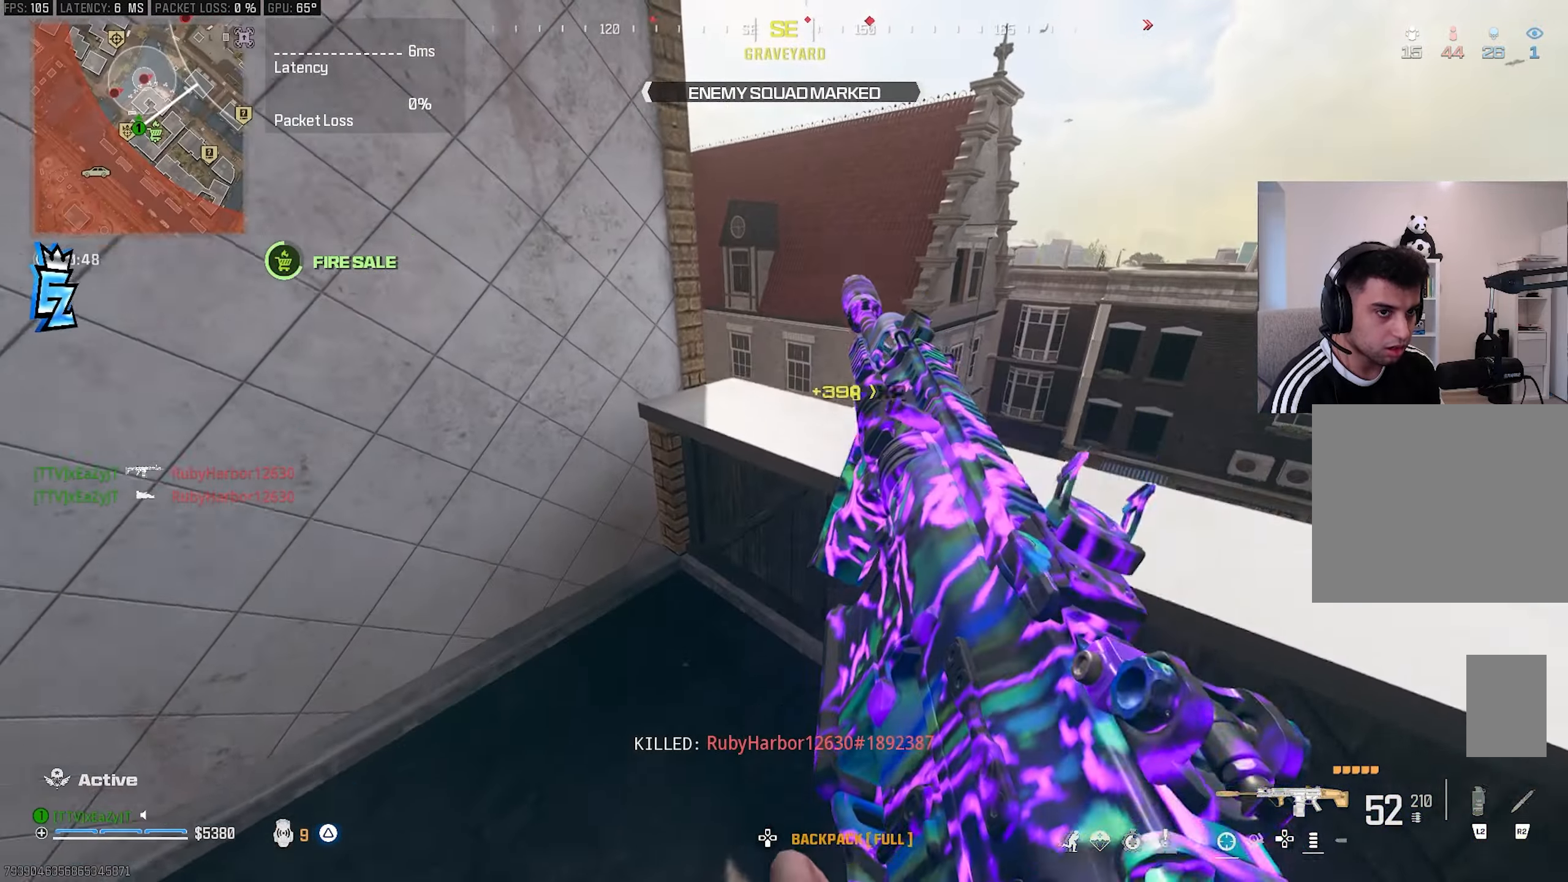
{"buttons": [], "left_stick": "center", "right_stick": "up-right", "events": [[50, "R3", "up"], [117, "left_stick", "center"], [183, "right_stick", "right"], [250, "left_stick", "down-left"], [383, "right_stick", "up-right"], [400, "left_stick", "center"]]}
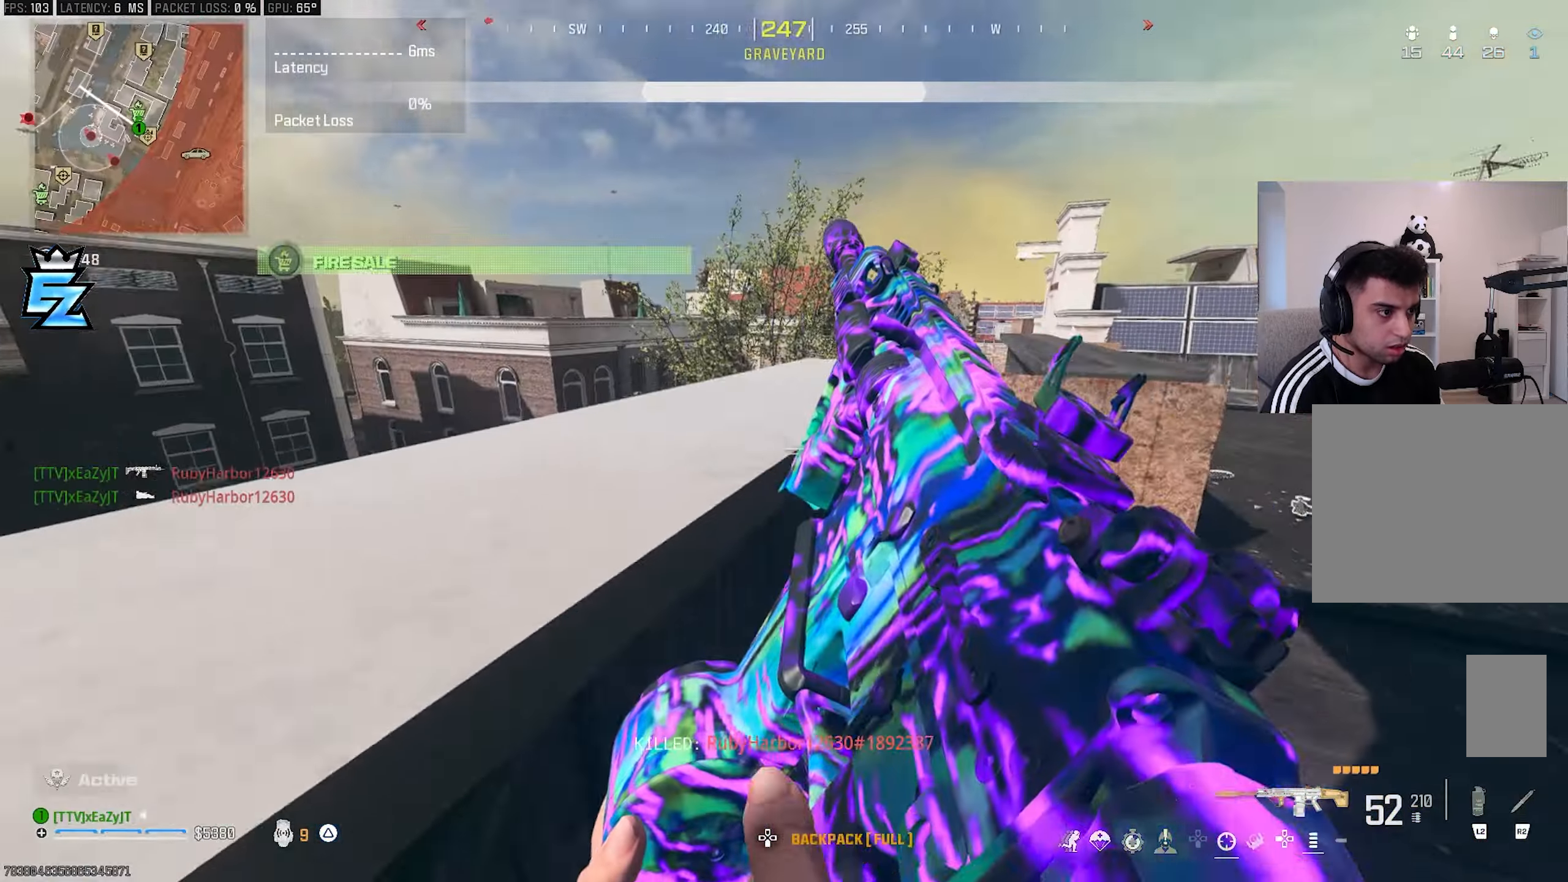
{"buttons": ["R3"], "left_stick": "up-left", "right_stick": "left", "events": [[33, "left_stick", "up-right"], [50, "right_stick", "center"], [100, "left_stick", "center"], [300, "right_stick", "left"], [350, "left_stick", "up-left"], [450, "R3", "down"]]}
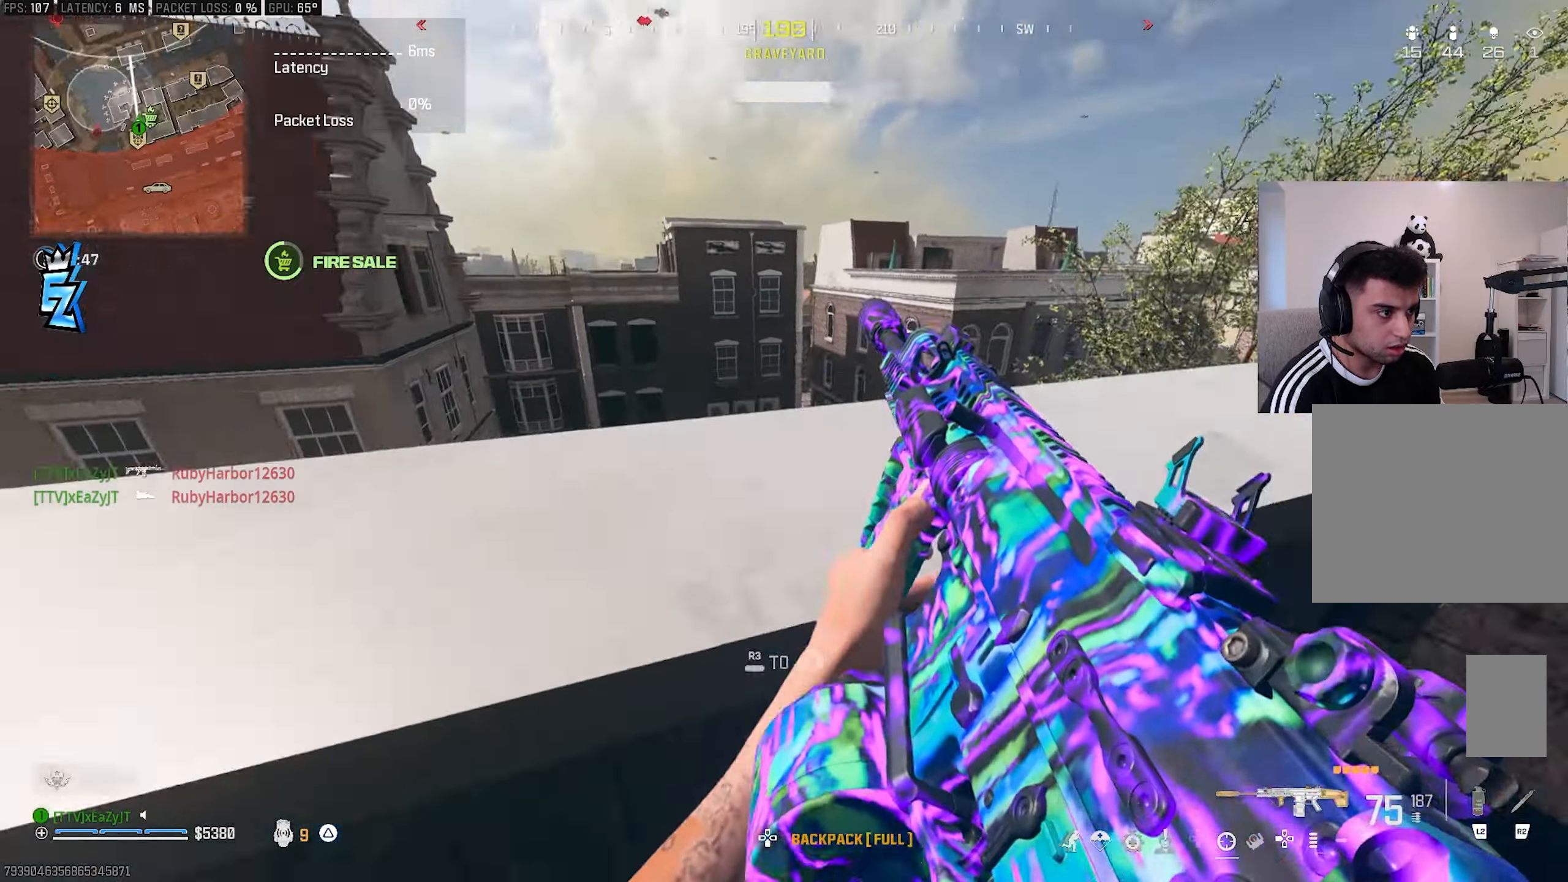
{"buttons": [], "left_stick": "center", "right_stick": "center", "events": [[17, "R3", "up"], [50, "left_stick", "center"], [67, "R3", "down"], [100, "right_stick", "center"], [150, "left_stick", "up-right"], [167, "R3", "up"], [183, "right_stick", "left"], [217, "left_stick", "right"], [250, "right_stick", "center"], [367, "left_stick", "center"], [450, "left_stick", "down"], [500, "left_stick", "center"]]}
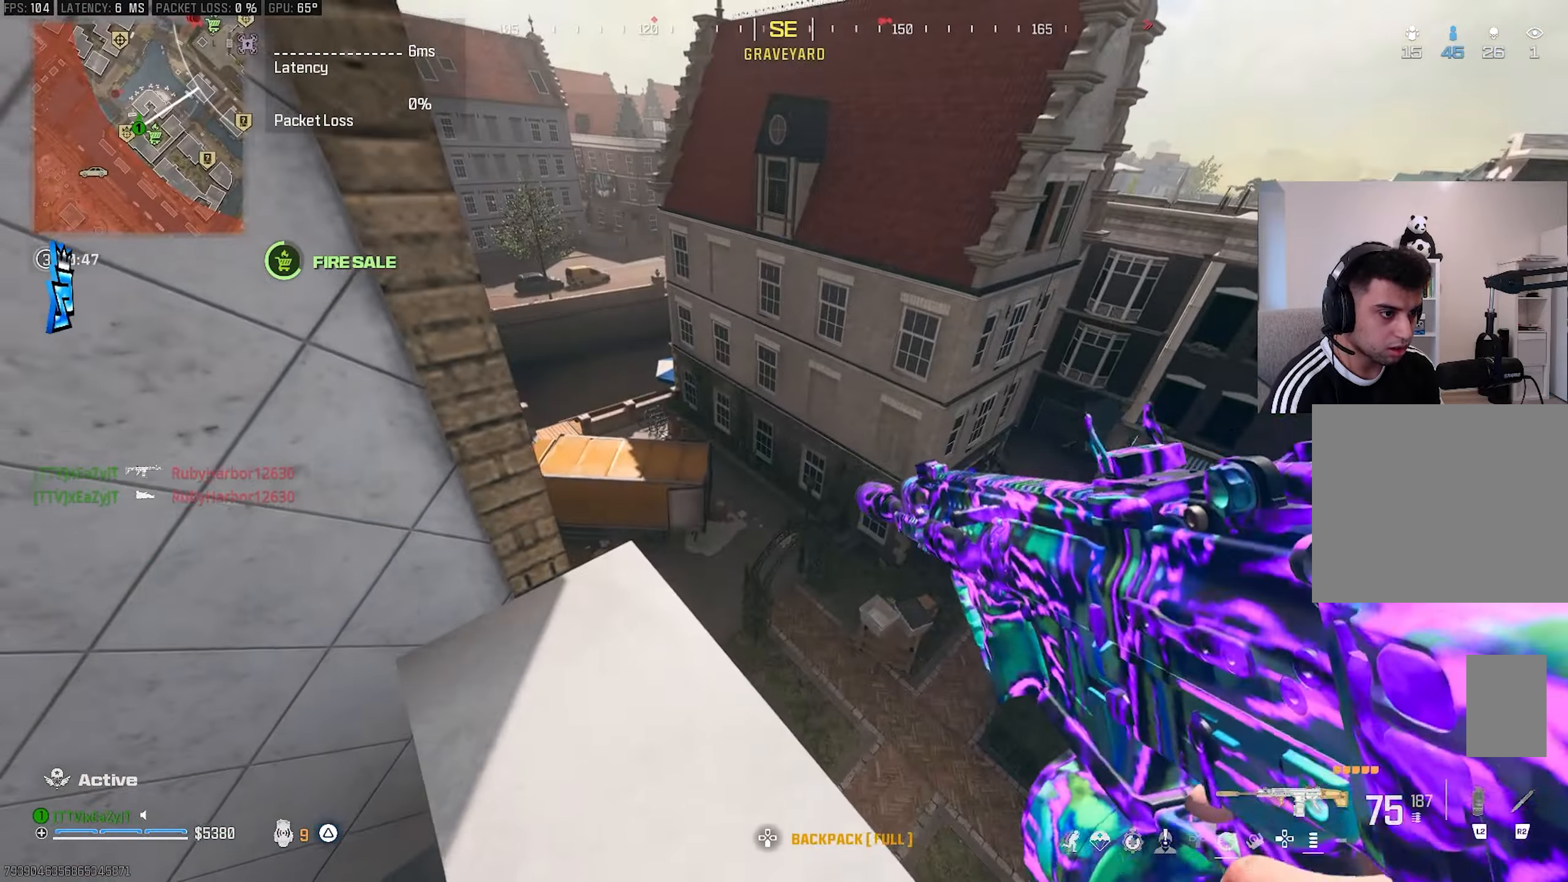
{"buttons": [], "left_stick": "center", "right_stick": "center", "events": [[50, "left_stick", "right"], [117, "right_stick", "up-left"], [200, "left_stick", "center"], [233, "right_stick", "center"], [333, "left_stick", "down"], [417, "left_stick", "center"]]}
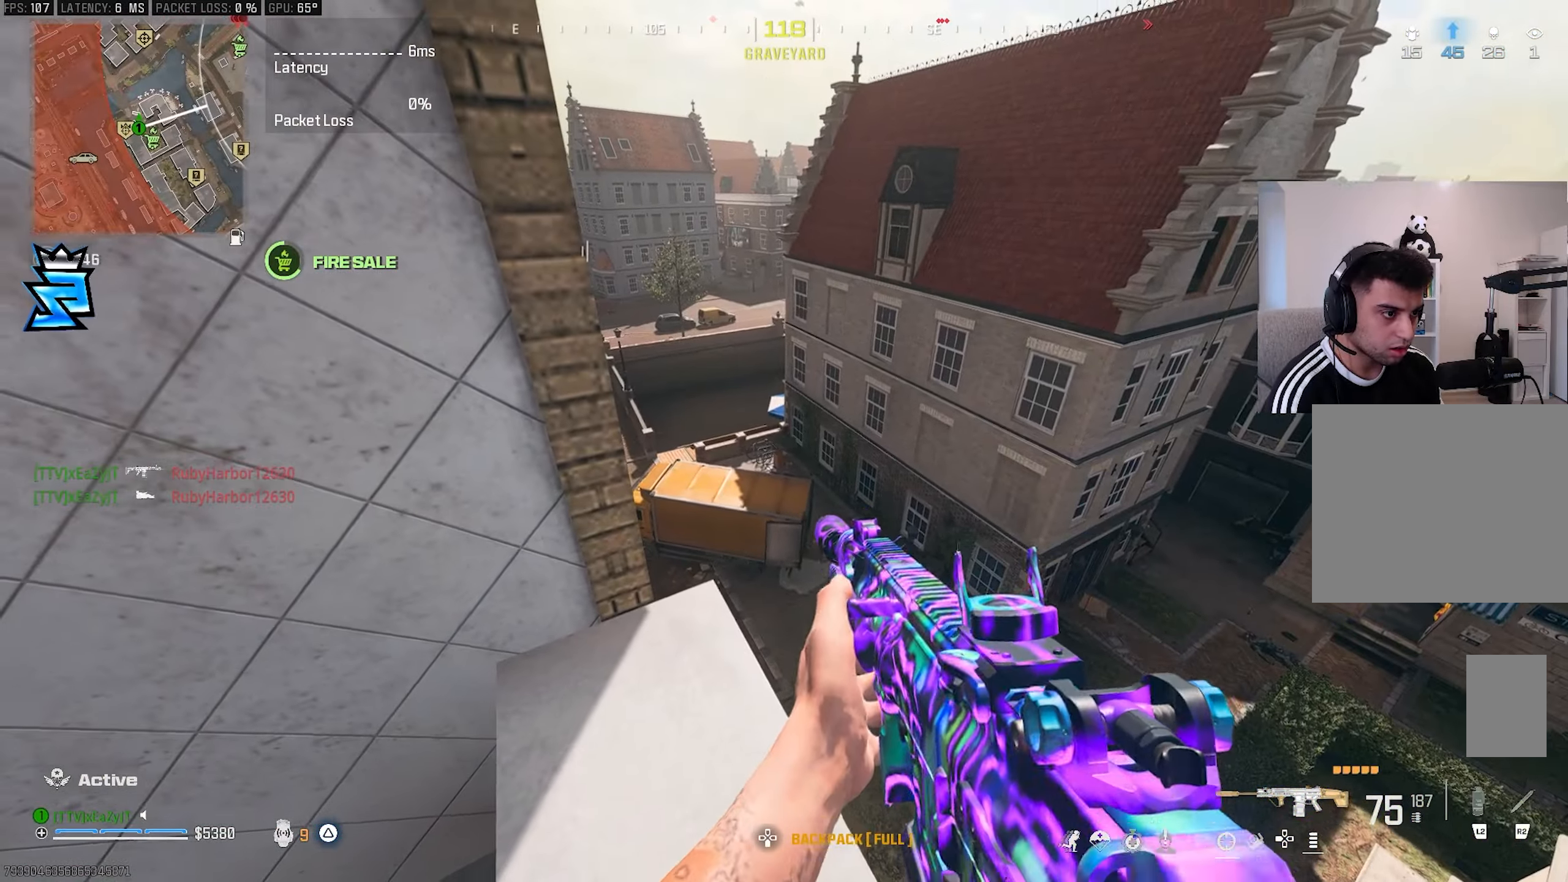
{"buttons": [], "left_stick": "up-right", "right_stick": "center", "events": [[183, "TRIANGLE", "down"], [233, "TRIANGLE", "up"], [450, "left_stick", "up-right"]]}
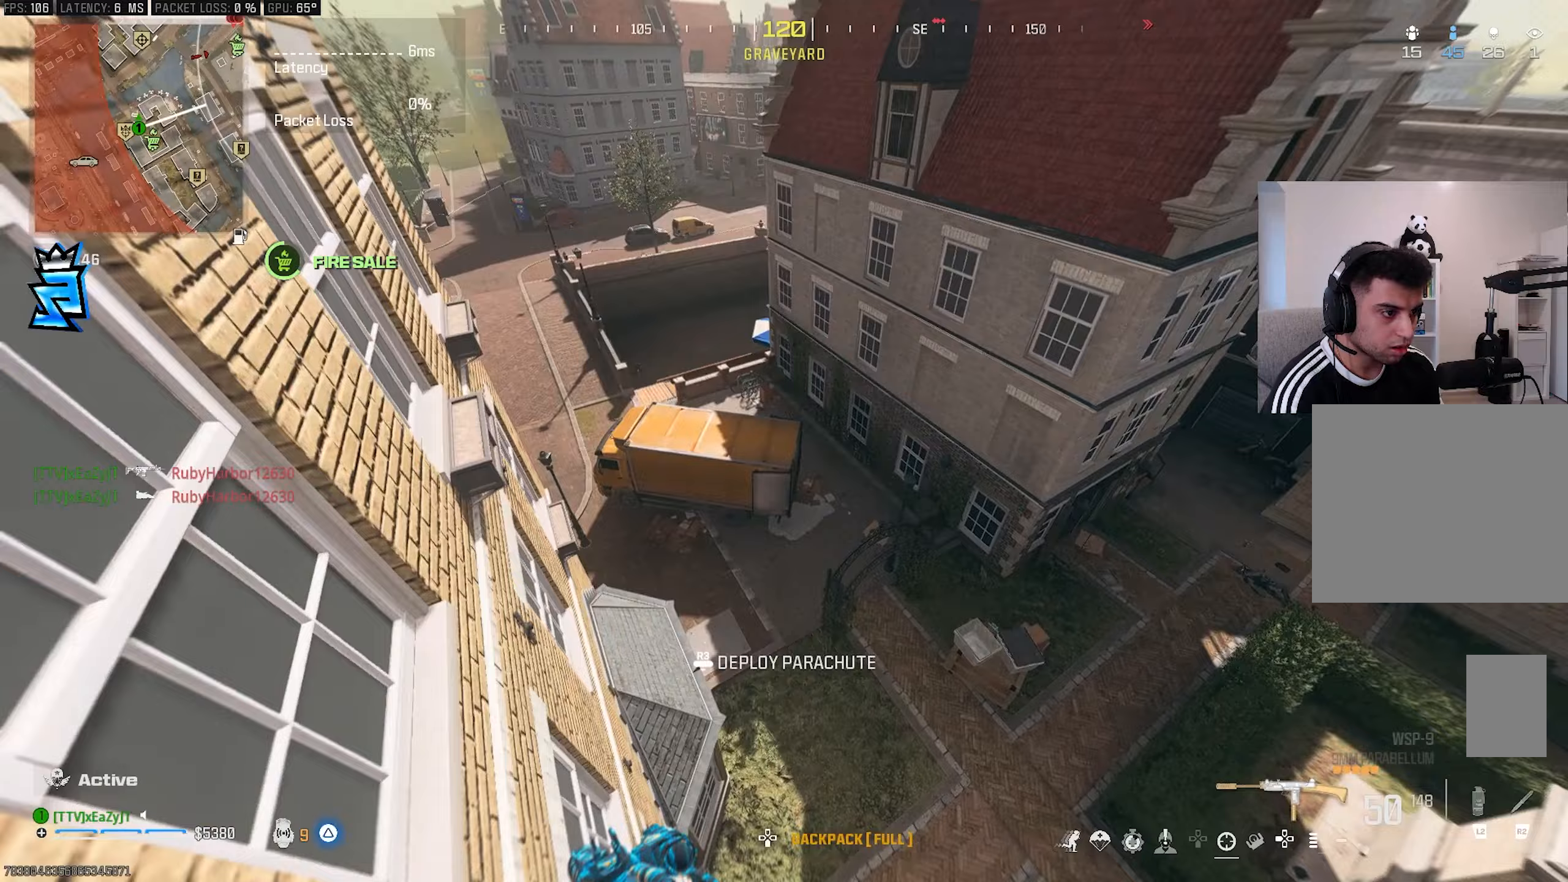
{"buttons": [], "left_stick": "right", "right_stick": "center", "events": [[117, "left_stick", "center"], [200, "left_stick", "right"]]}
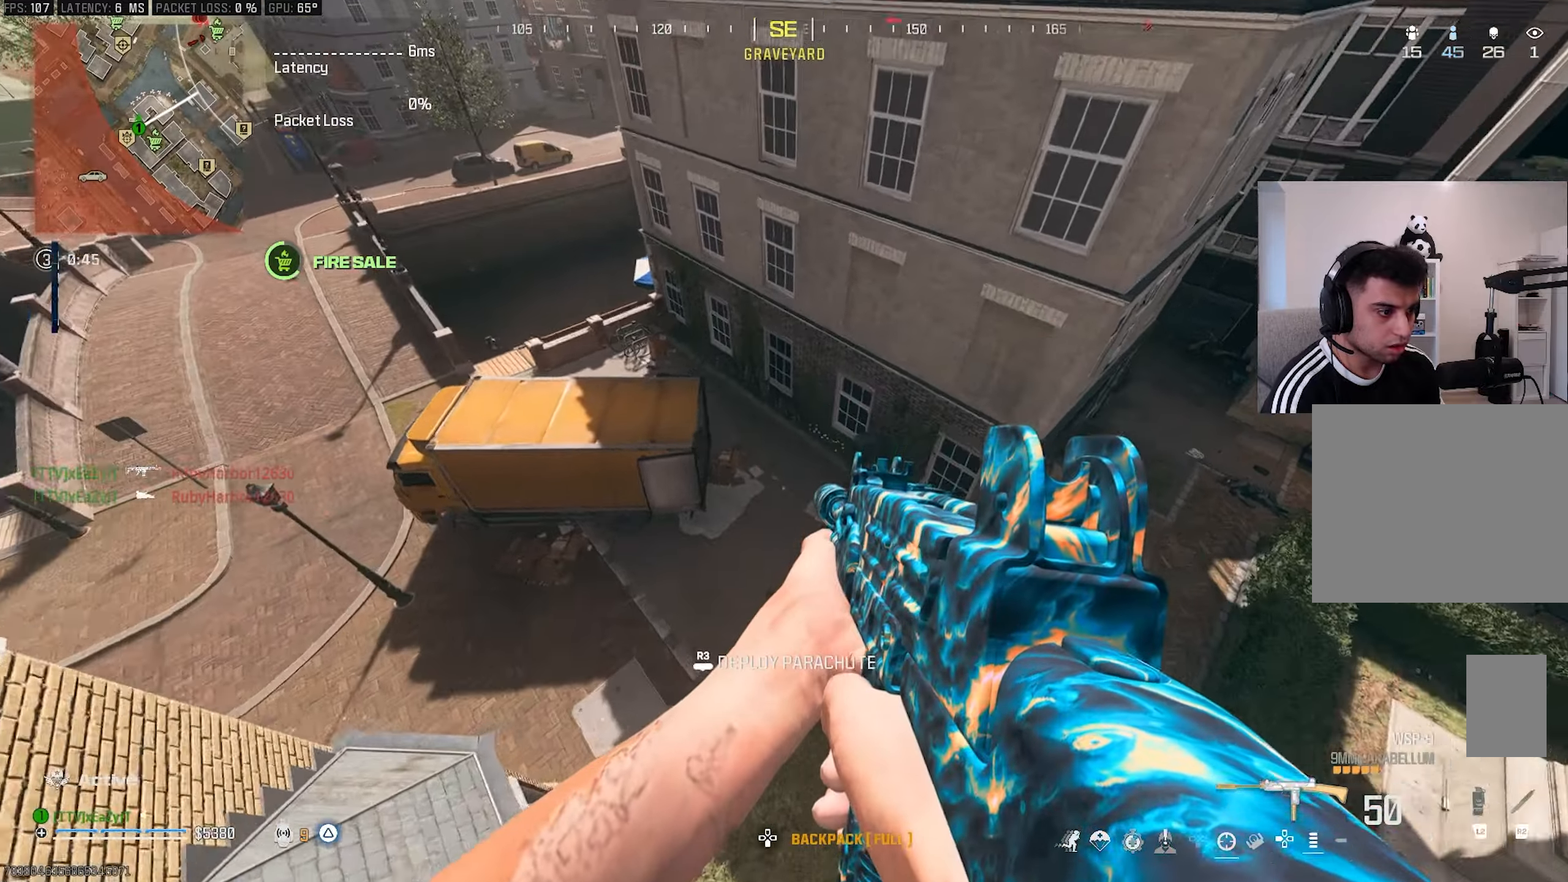
{"buttons": ["TRIANGLE"], "left_stick": "center", "right_stick": "up", "events": [[50, "left_stick", "center"], [100, "left_stick", "up-left"], [167, "left_stick", "left"], [217, "right_stick", "up"], [233, "TRIANGLE", "down"], [283, "left_stick", "up-left"], [300, "TRIANGLE", "up"], [317, "right_stick", "center"], [350, "TRIANGLE", "down"], [400, "L3", "down"], [433, "TRIANGLE", "up"], [483, "L3", "up"], [483, "TRIANGLE", "down"], [483, "right_stick", "up"], [500, "left_stick", "center"]]}
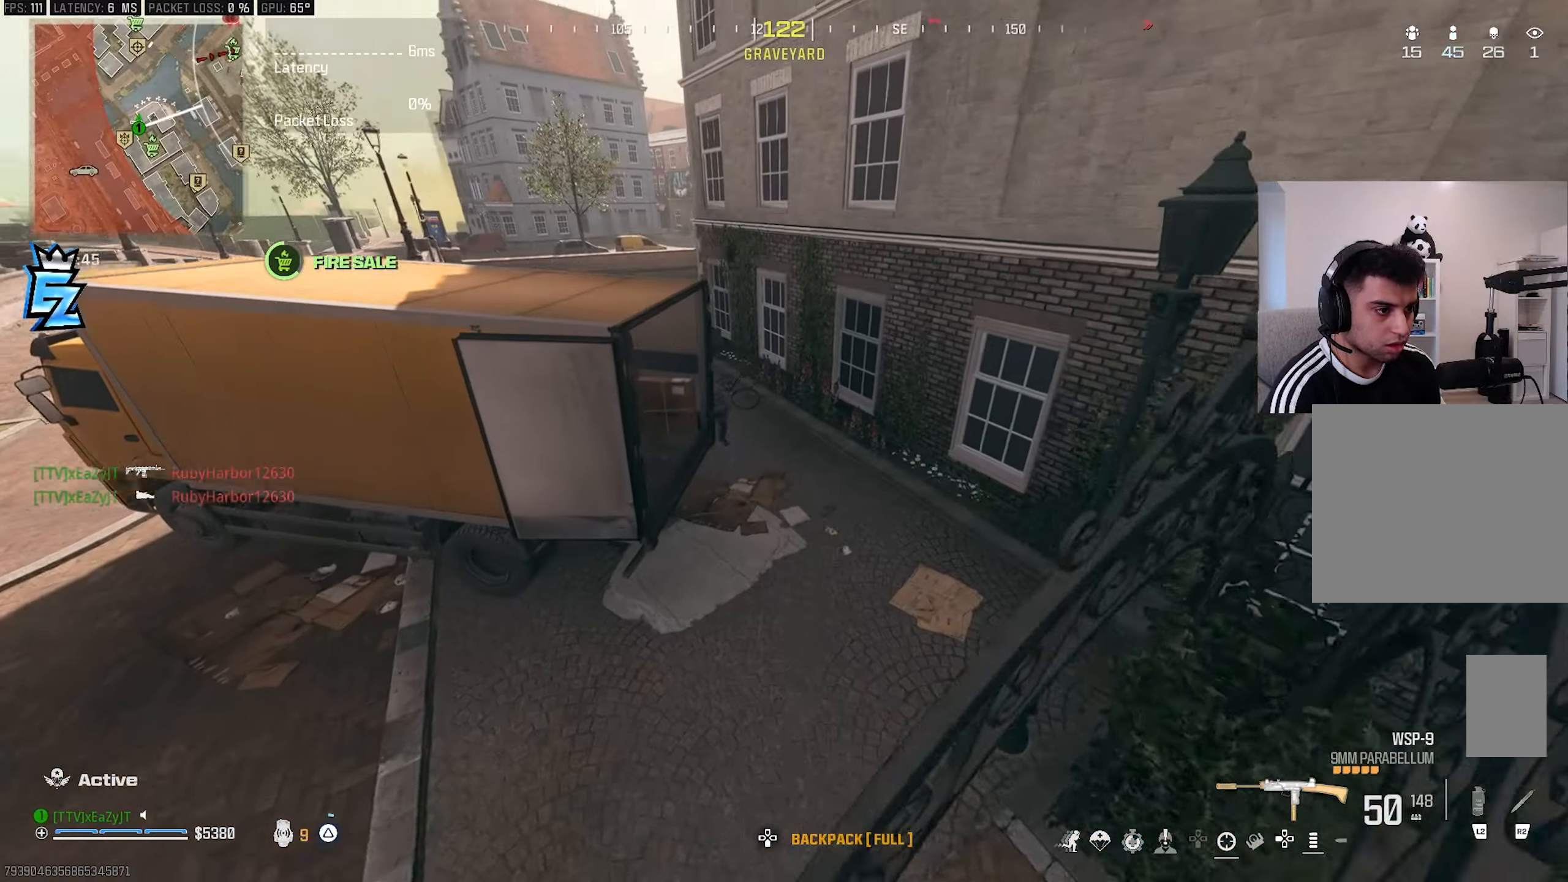
{"buttons": ["R1"], "left_stick": "down-right", "right_stick": "center", "events": [[33, "right_stick", "center"], [67, "TRIANGLE", "up"], [83, "L3", "down"], [83, "left_stick", "up"], [133, "TRIANGLE", "down"], [167, "L3", "up"], [183, "left_stick", "right"], [217, "TRIANGLE", "up"], [217, "right_stick", "up-left"], [233, "left_stick", "up-right"], [317, "right_stick", "center"], [417, "left_stick", "down-right"], [500, "R1", "down"]]}
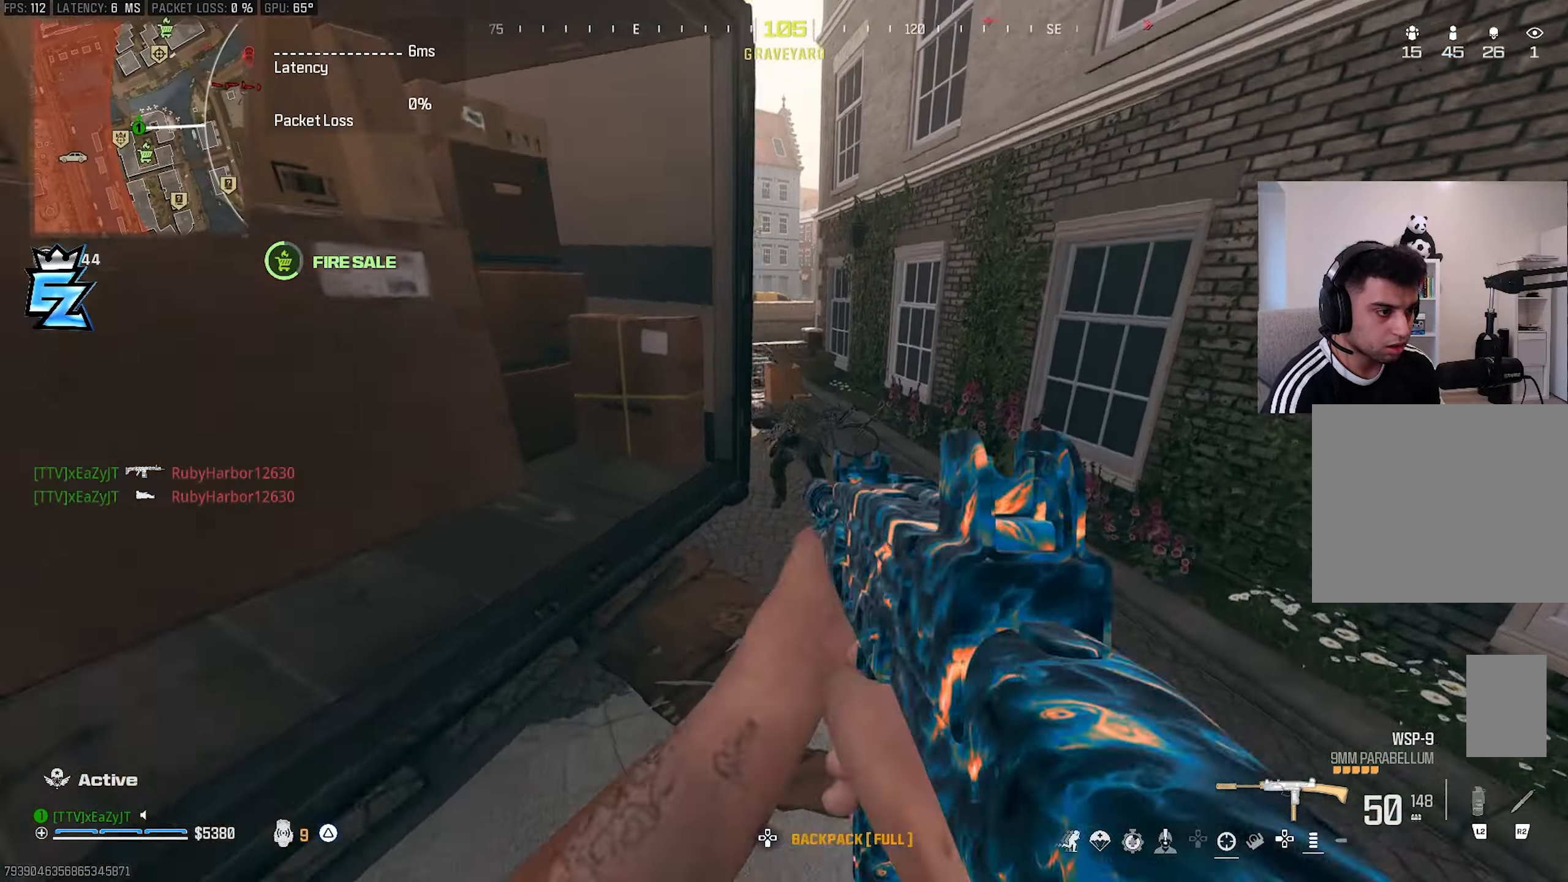
{"buttons": ["L1", "R1"], "left_stick": "down-right", "right_stick": "down-left", "events": [[67, "L1", "down"], [117, "right_stick", "up-left"], [167, "right_stick", "center"], [217, "R3", "down"], [300, "R3", "up"], [300, "right_stick", "down"], [400, "right_stick", "down-left"]]}
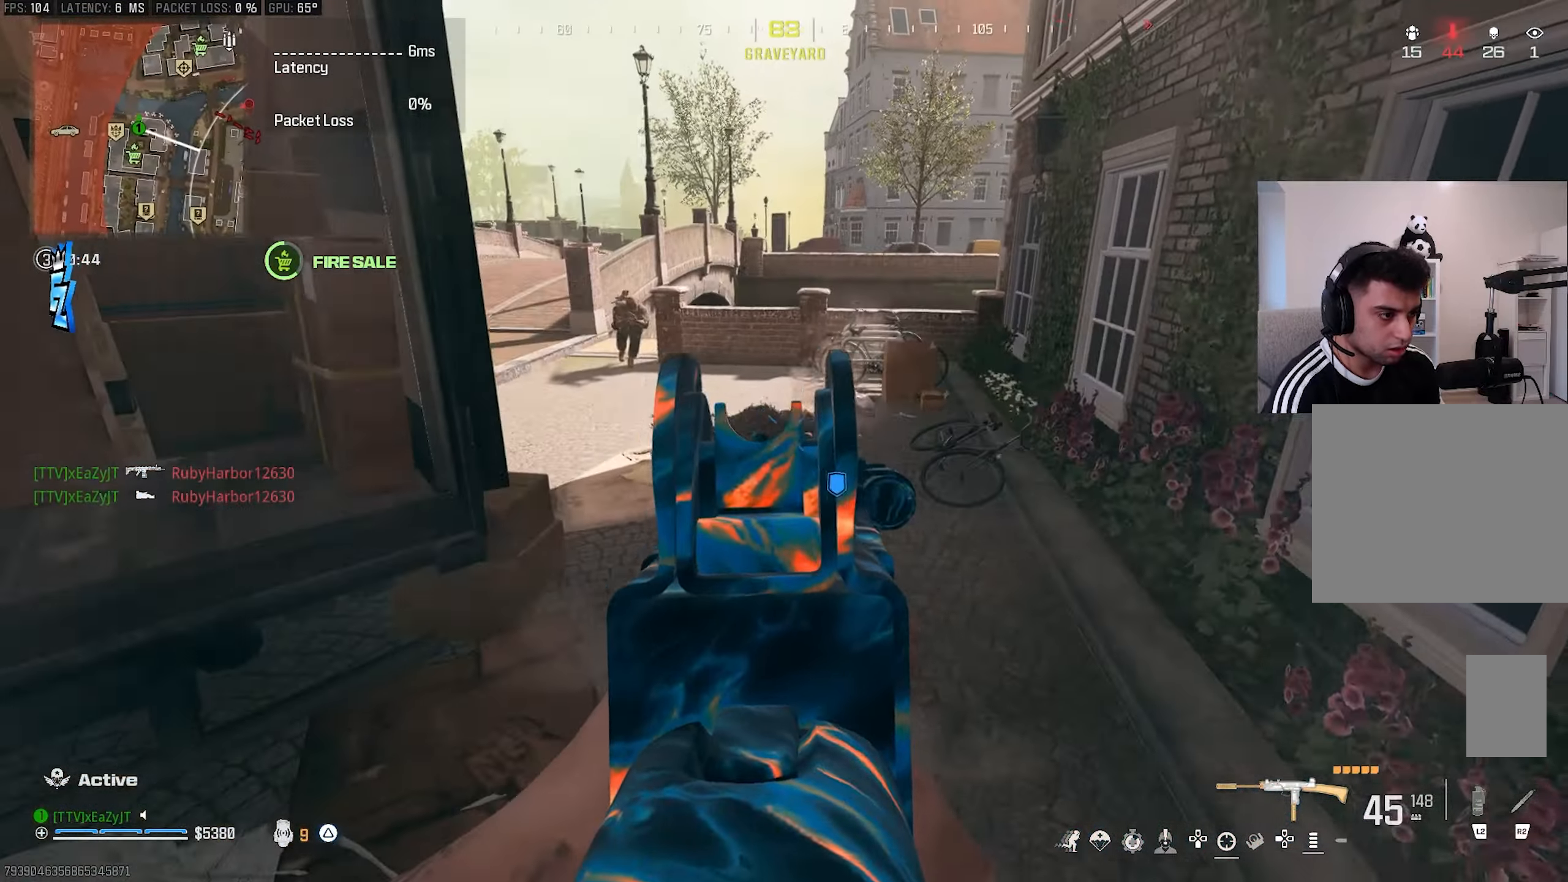
{"buttons": ["TRIANGLE"], "left_stick": "up-left", "right_stick": "left", "events": [[50, "right_stick", "center"], [67, "left_stick", "down"], [117, "right_stick", "left"], [167, "L1", "up"], [200, "right_stick", "center"], [217, "left_stick", "down-left"], [317, "right_stick", "left"], [333, "left_stick", "left"], [367, "R1", "up"], [450, "TRIANGLE", "down"], [467, "left_stick", "up-left"]]}
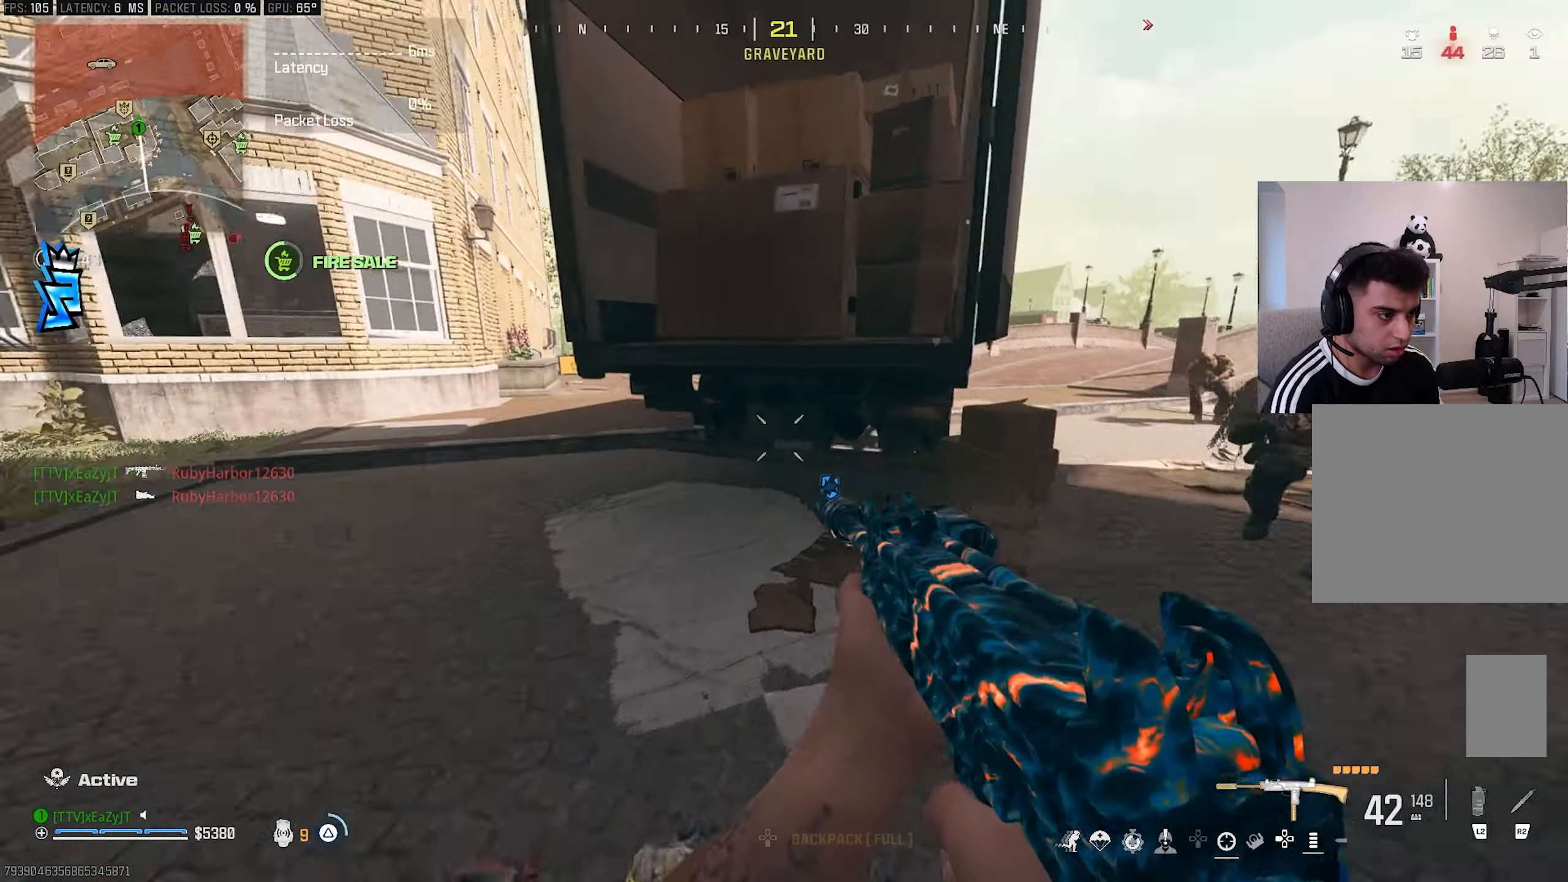
{"buttons": [], "left_stick": "down-right", "right_stick": "right", "events": [[17, "TRIANGLE", "up"], [83, "TRIANGLE", "down"], [100, "right_stick", "center"], [133, "L3", "down"], [150, "TRIANGLE", "up"], [200, "L3", "up"], [233, "TRIANGLE", "down"], [283, "TRIANGLE", "up"], [300, "L3", "down"], [300, "left_stick", "up"], [350, "TRIANGLE", "down"], [367, "right_stick", "right"], [400, "L3", "up"], [433, "TRIANGLE", "up"], [500, "left_stick", "down-right"]]}
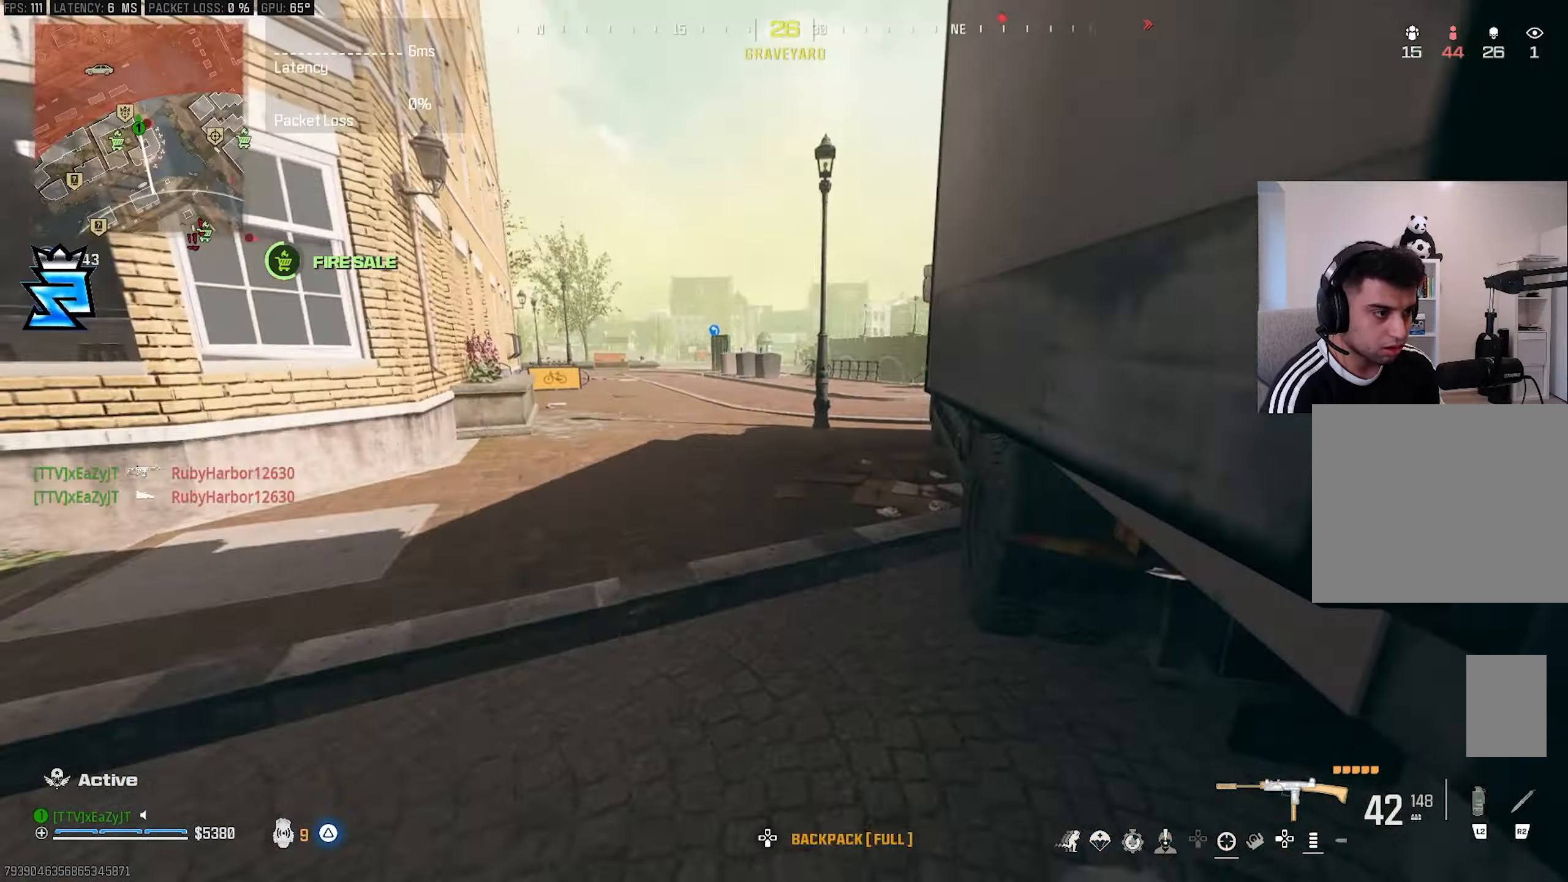
{"buttons": [], "left_stick": "down-right", "right_stick": "left", "events": [[250, "left_stick", "up-right"], [250, "right_stick", "center"], [283, "L3", "down"], [333, "right_stick", "left"], [383, "L3", "up"], [400, "R3", "down"], [467, "R3", "up"], [500, "left_stick", "down-right"]]}
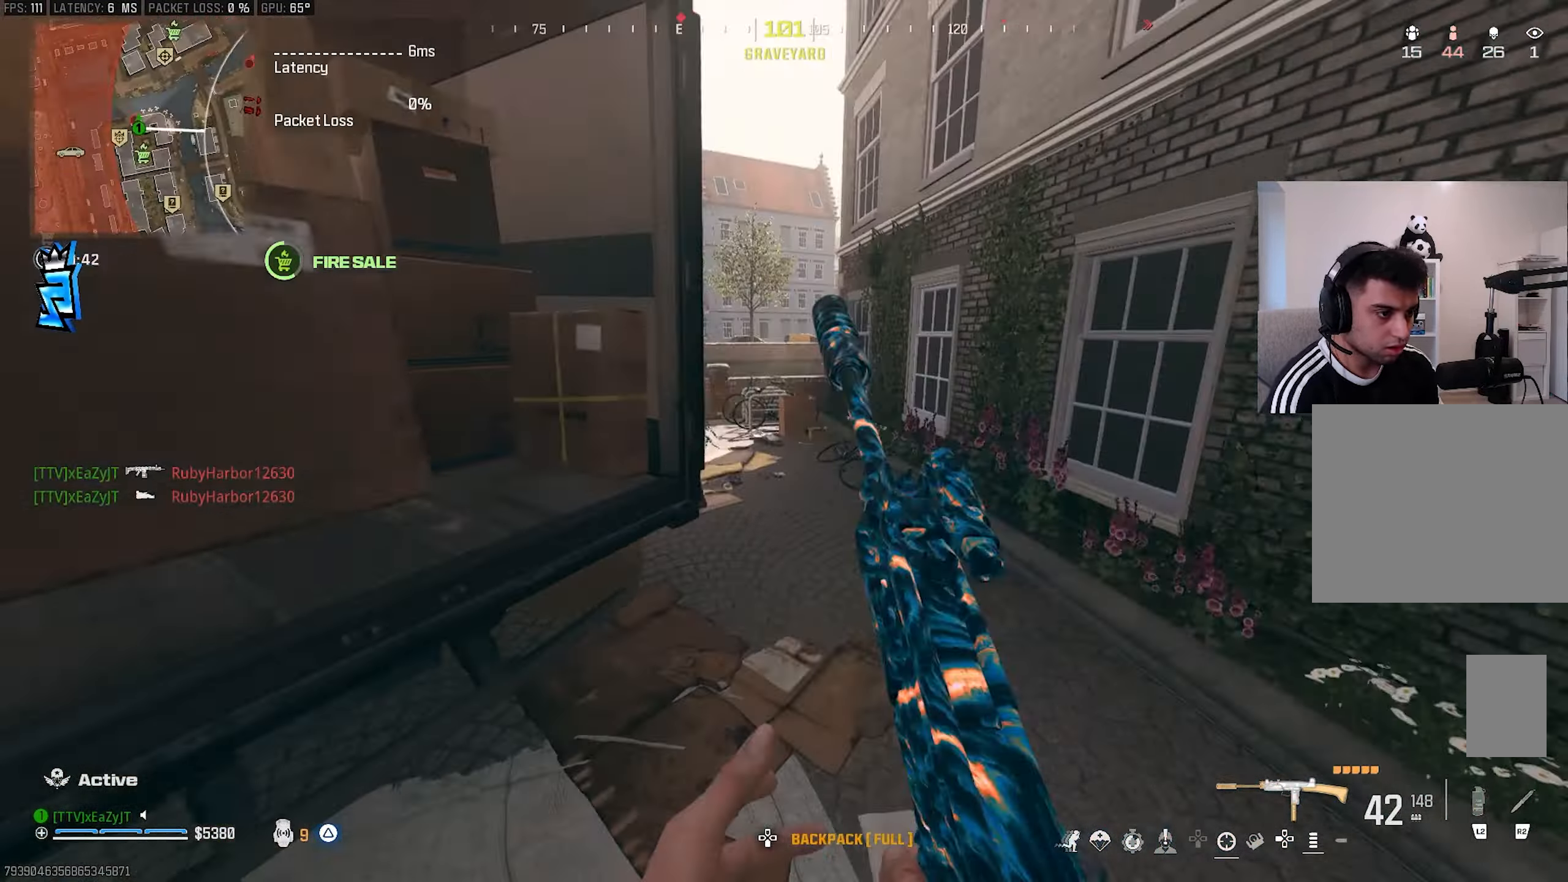
{"buttons": ["TRIANGLE", "R1"], "left_stick": "down-left", "right_stick": "center", "events": [[67, "L1", "down"], [100, "right_stick", "center"], [117, "R1", "down"], [117, "left_stick", "down-left"], [150, "right_stick", "left"], [333, "right_stick", "center"], [450, "L1", "up"], [500, "TRIANGLE", "down"]]}
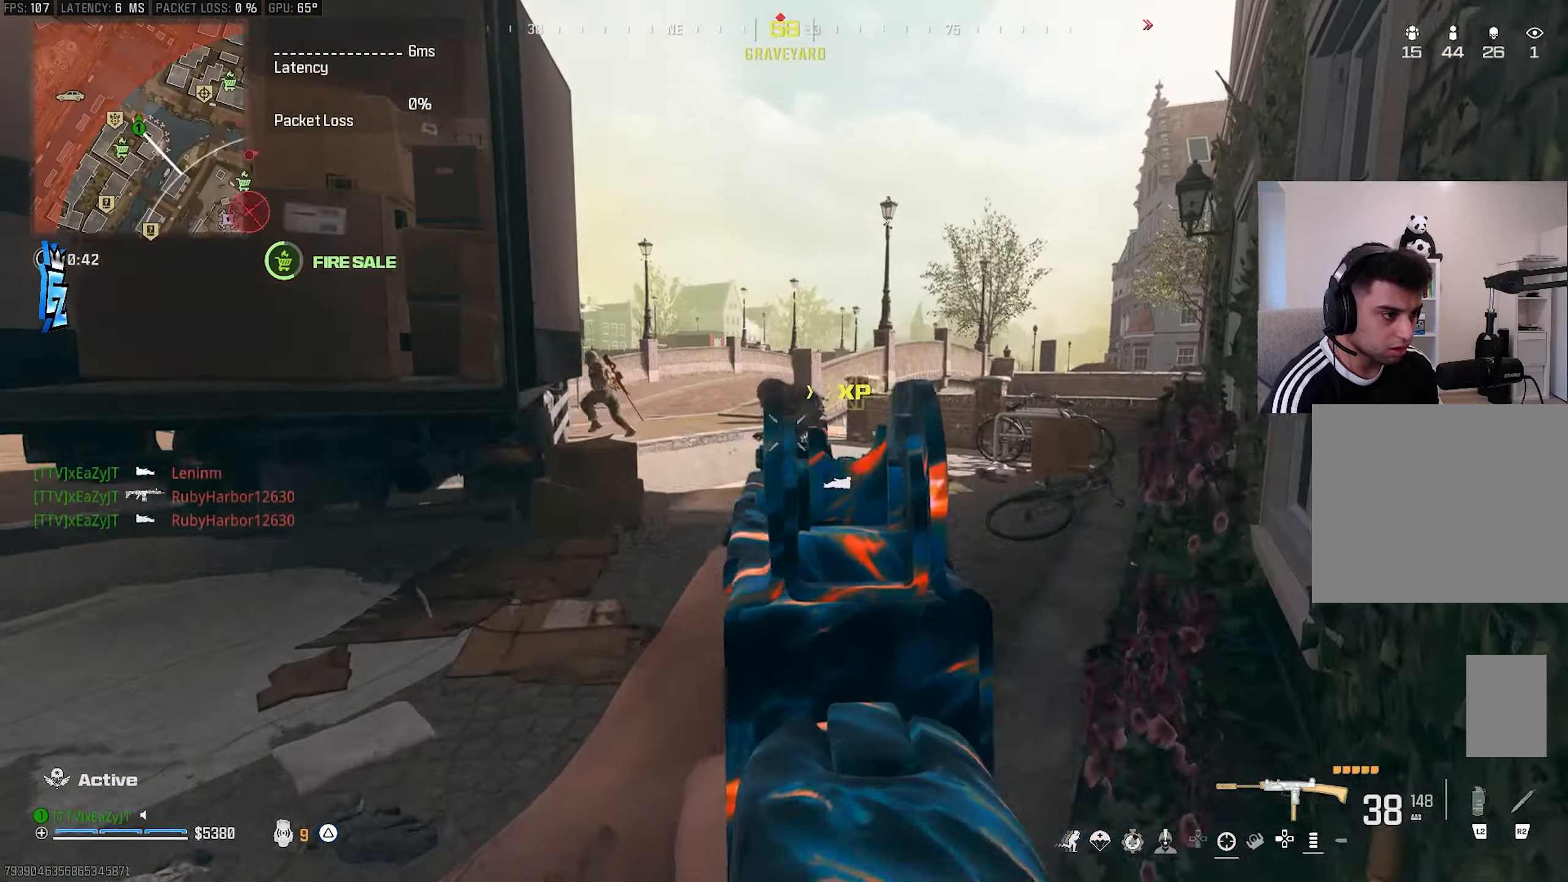
{"buttons": ["CIRCLE"], "left_stick": "up-left", "right_stick": "right", "events": [[50, "right_stick", "left"], [67, "R1", "up"], [83, "TRIANGLE", "up"], [133, "TRIANGLE", "down"], [150, "L3", "down"], [150, "left_stick", "up-left"], [200, "TRIANGLE", "up"], [233, "L3", "up"], [317, "L3", "down"], [317, "left_stick", "up"], [317, "right_stick", "center"], [450, "right_stick", "right"], [467, "L3", "up"], [467, "left_stick", "up-left"], [500, "CIRCLE", "down"]]}
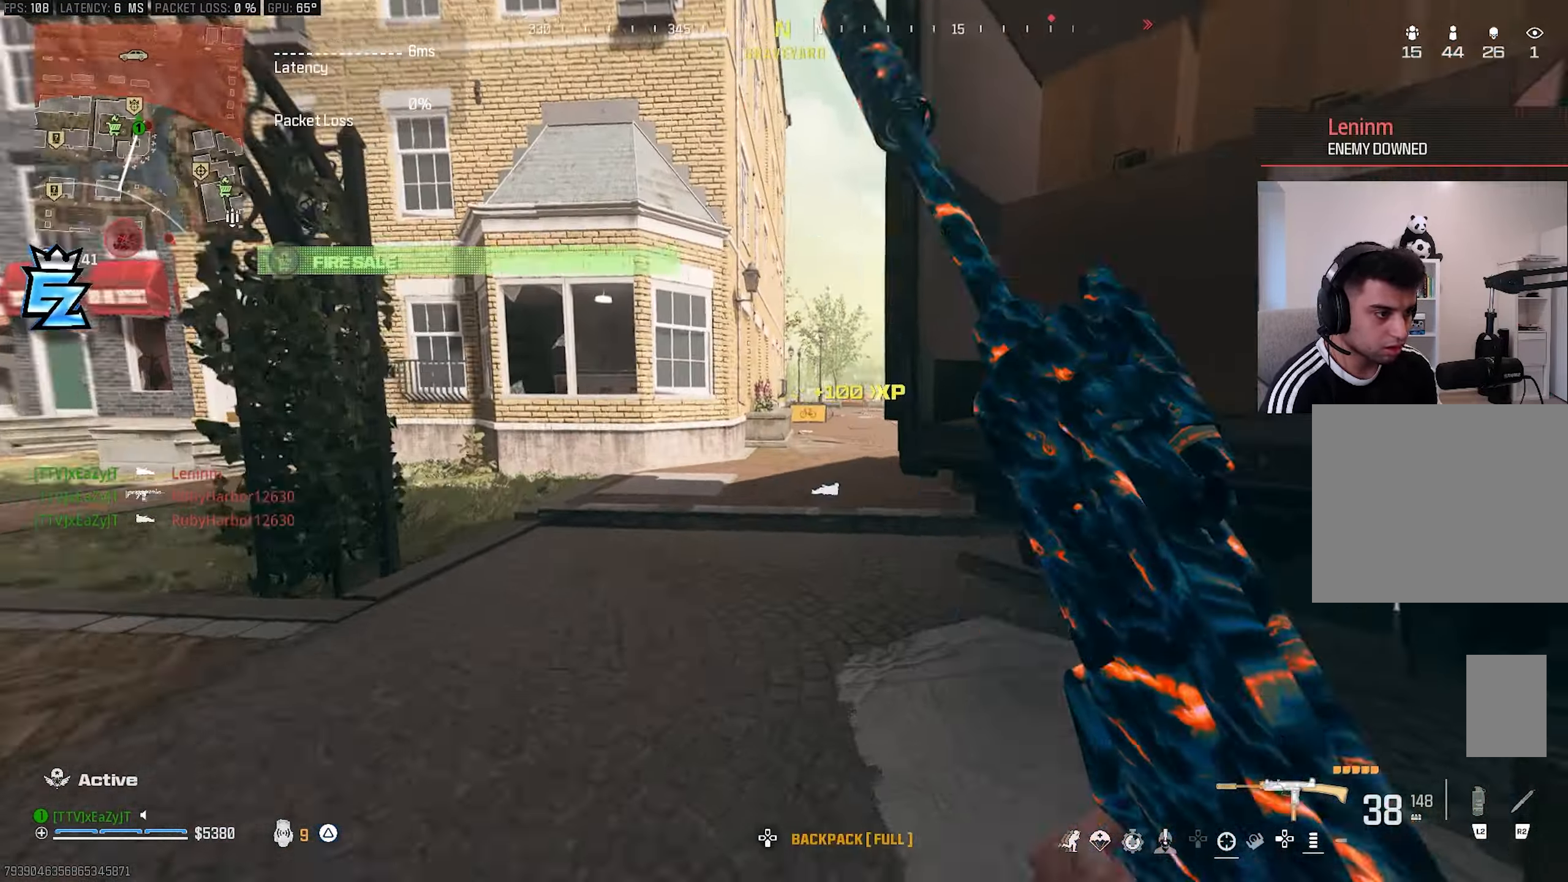
{"buttons": ["L1", "R1"], "left_stick": "left", "right_stick": "center", "events": [[67, "CIRCLE", "up"], [200, "right_stick", "center"], [300, "CIRCLE", "down"], [383, "R3", "down"], [400, "CIRCLE", "up"], [400, "L1", "down"], [400, "left_stick", "left"], [417, "R1", "down"], [500, "R3", "up"]]}
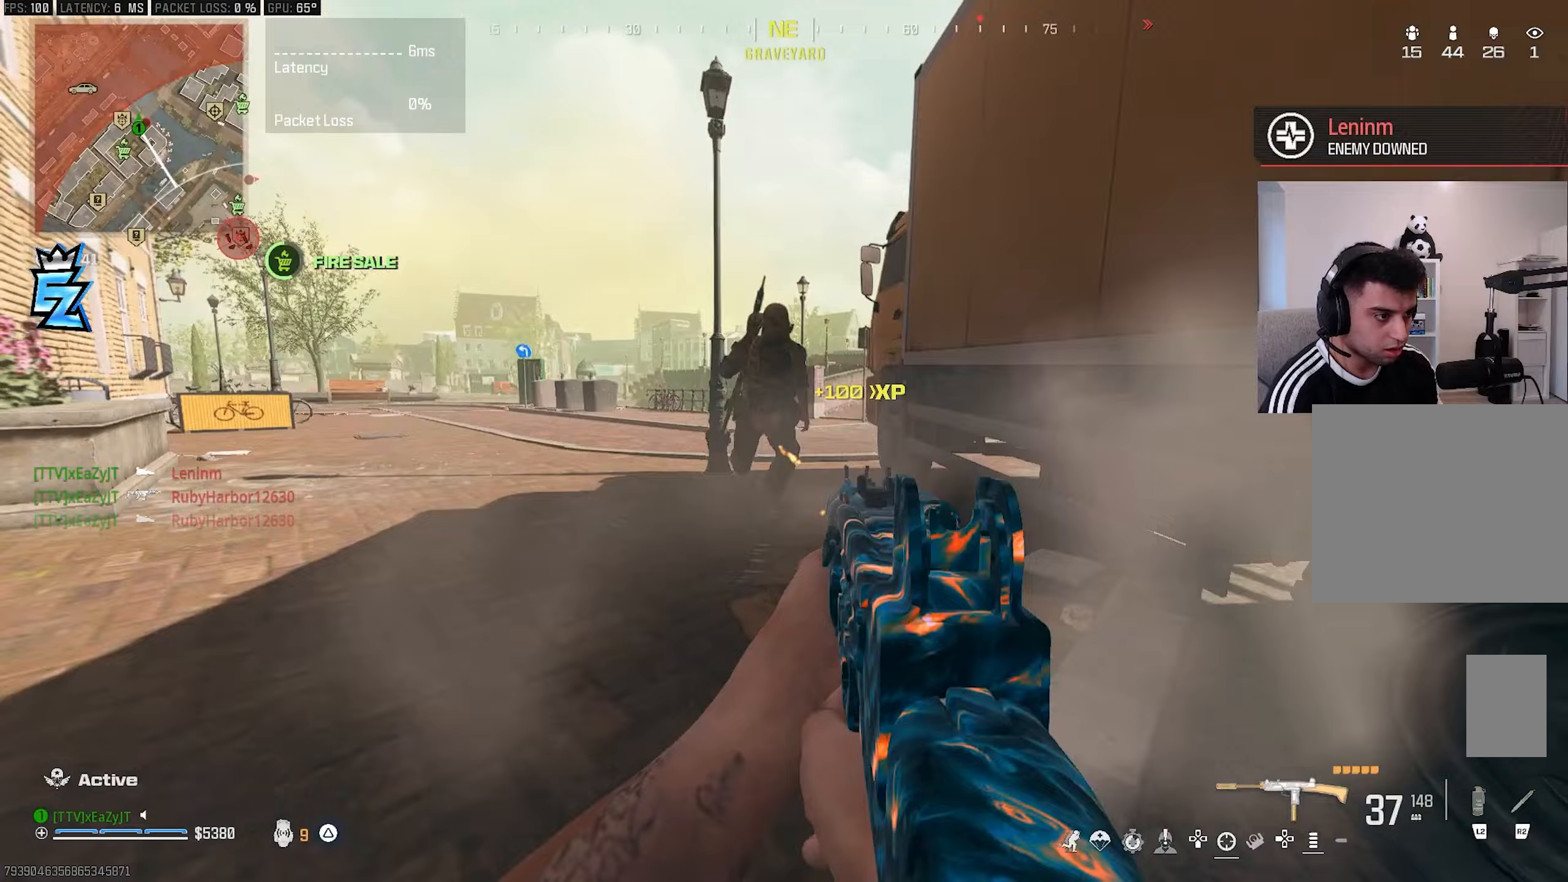
{"buttons": ["R1"], "left_stick": "down", "right_stick": "right", "events": [[50, "L1", "up"], [133, "R3", "down"], [200, "left_stick", "down-left"], [283, "R3", "up"], [283, "right_stick", "down-right"], [317, "left_stick", "down"], [383, "R3", "down"], [383, "right_stick", "up-right"], [483, "R3", "up"], [483, "right_stick", "right"]]}